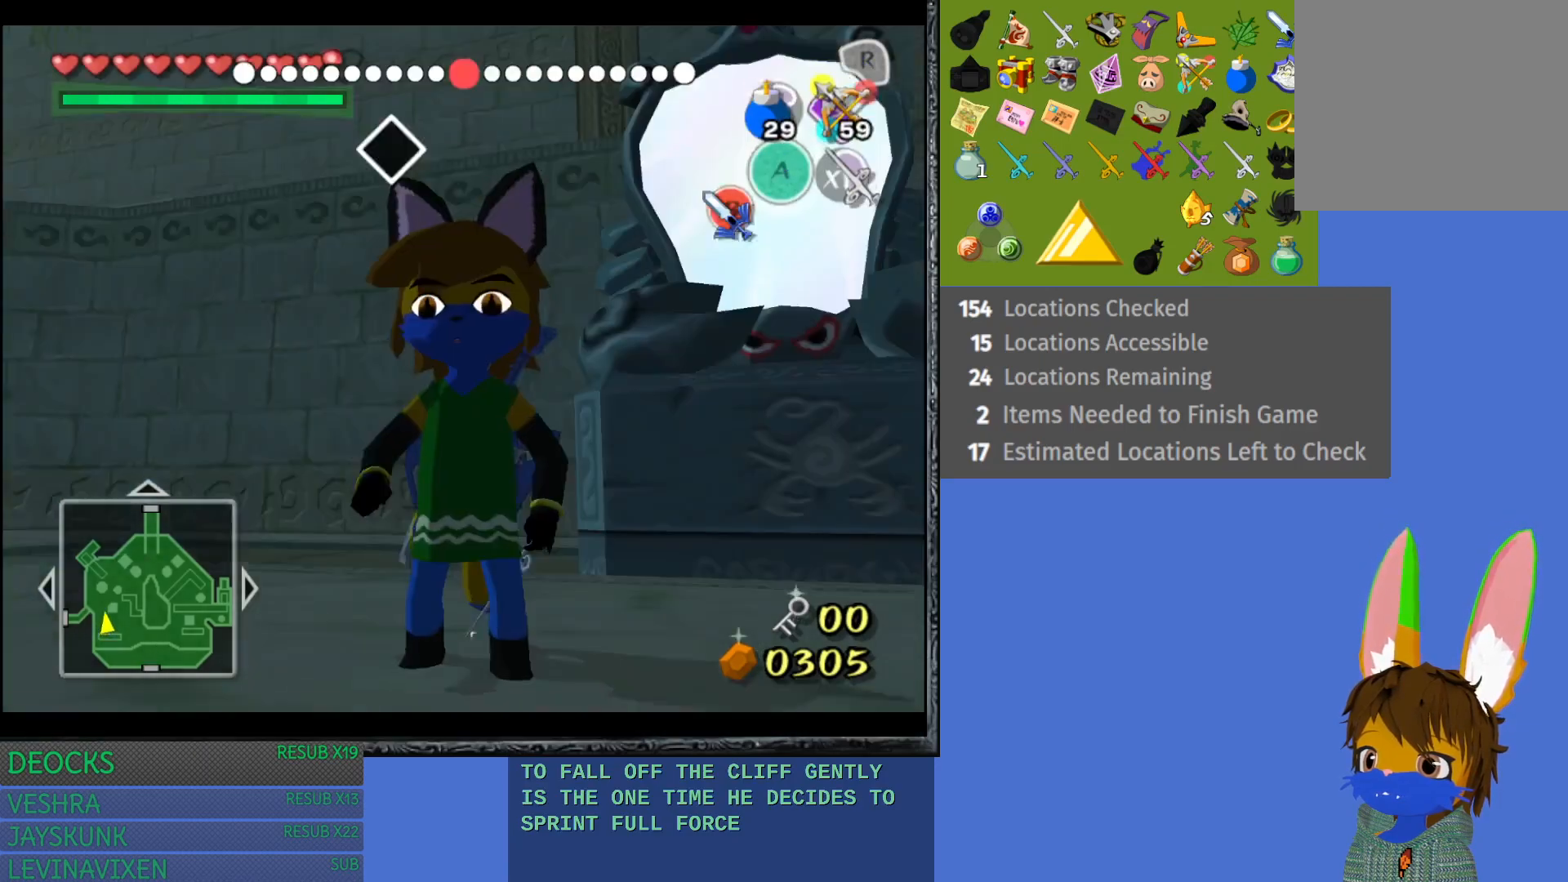
Gameplay with a controller (PlayStation layout); each line is a JSON object with the inputs held at the frame after it. "events" lists button and stick changes between this image and that frame as [ms after this image, input, new state], when the widget could be followed in between. Not read: L3 R3.
{"buttons": [], "left_stick": "left", "right_stick": "left", "events": [[67, "left_stick", "left"], [267, "right_stick", "down"], [450, "right_stick", "left"]]}
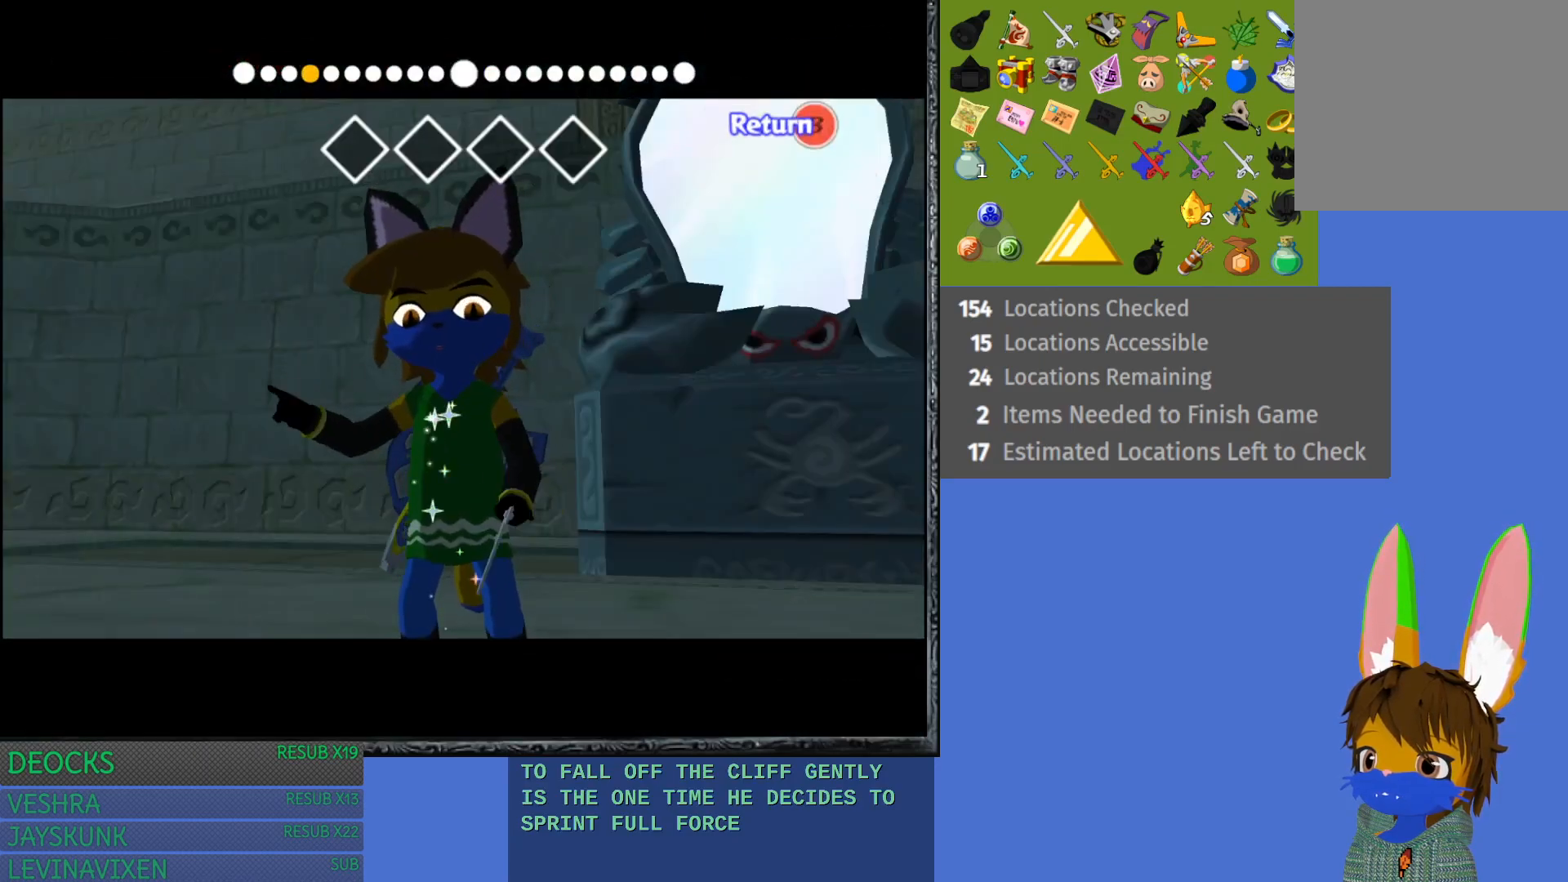
{"buttons": [], "left_stick": "left", "right_stick": "left", "events": []}
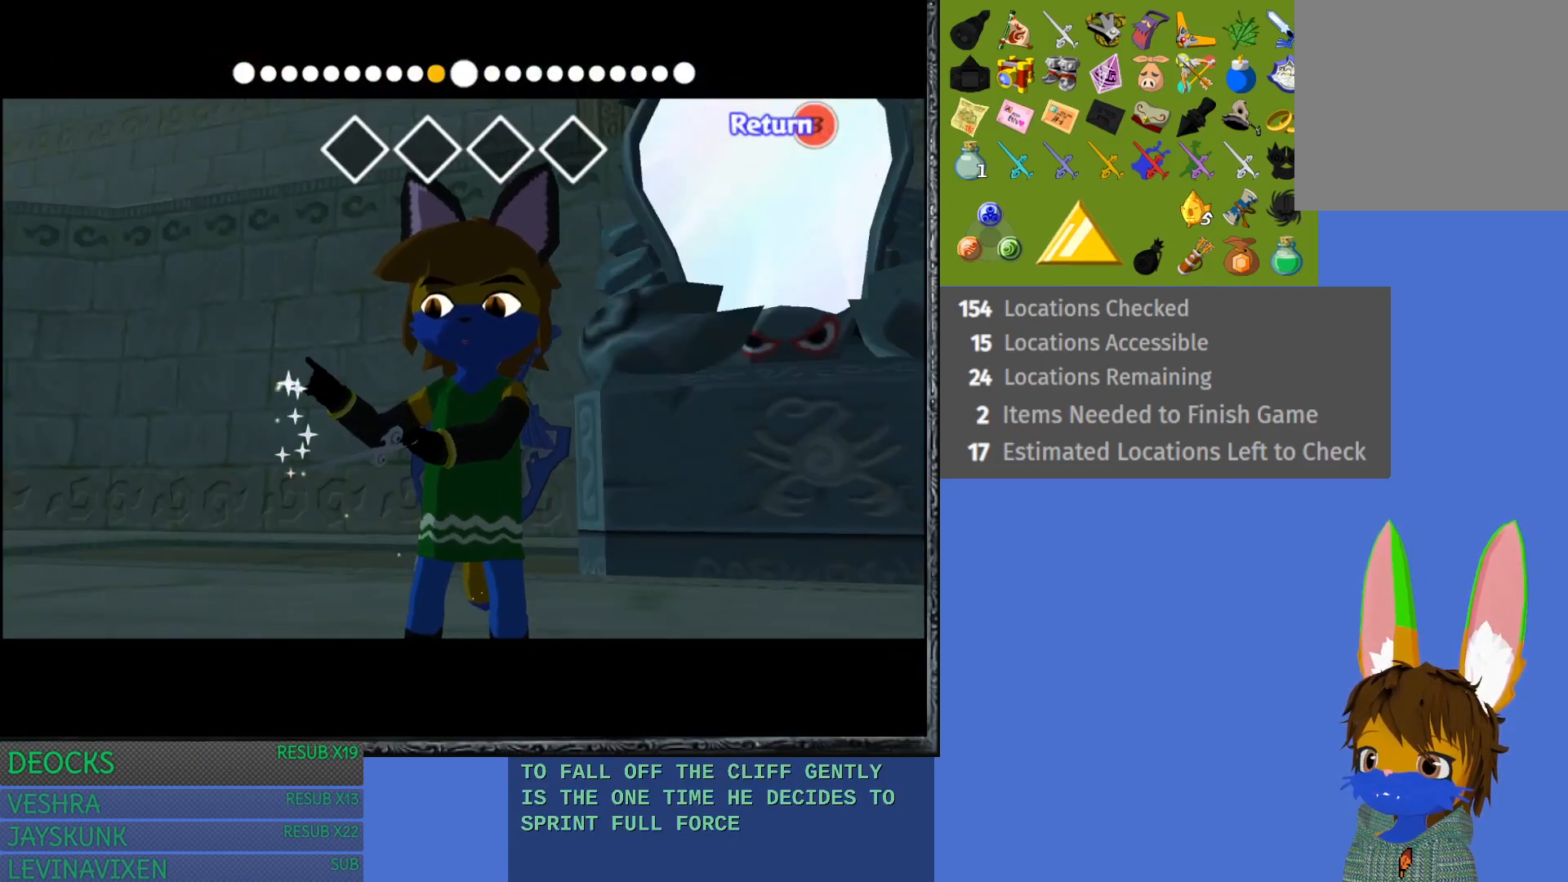
{"buttons": [], "left_stick": "left", "right_stick": "center", "events": [[483, "right_stick", "center"]]}
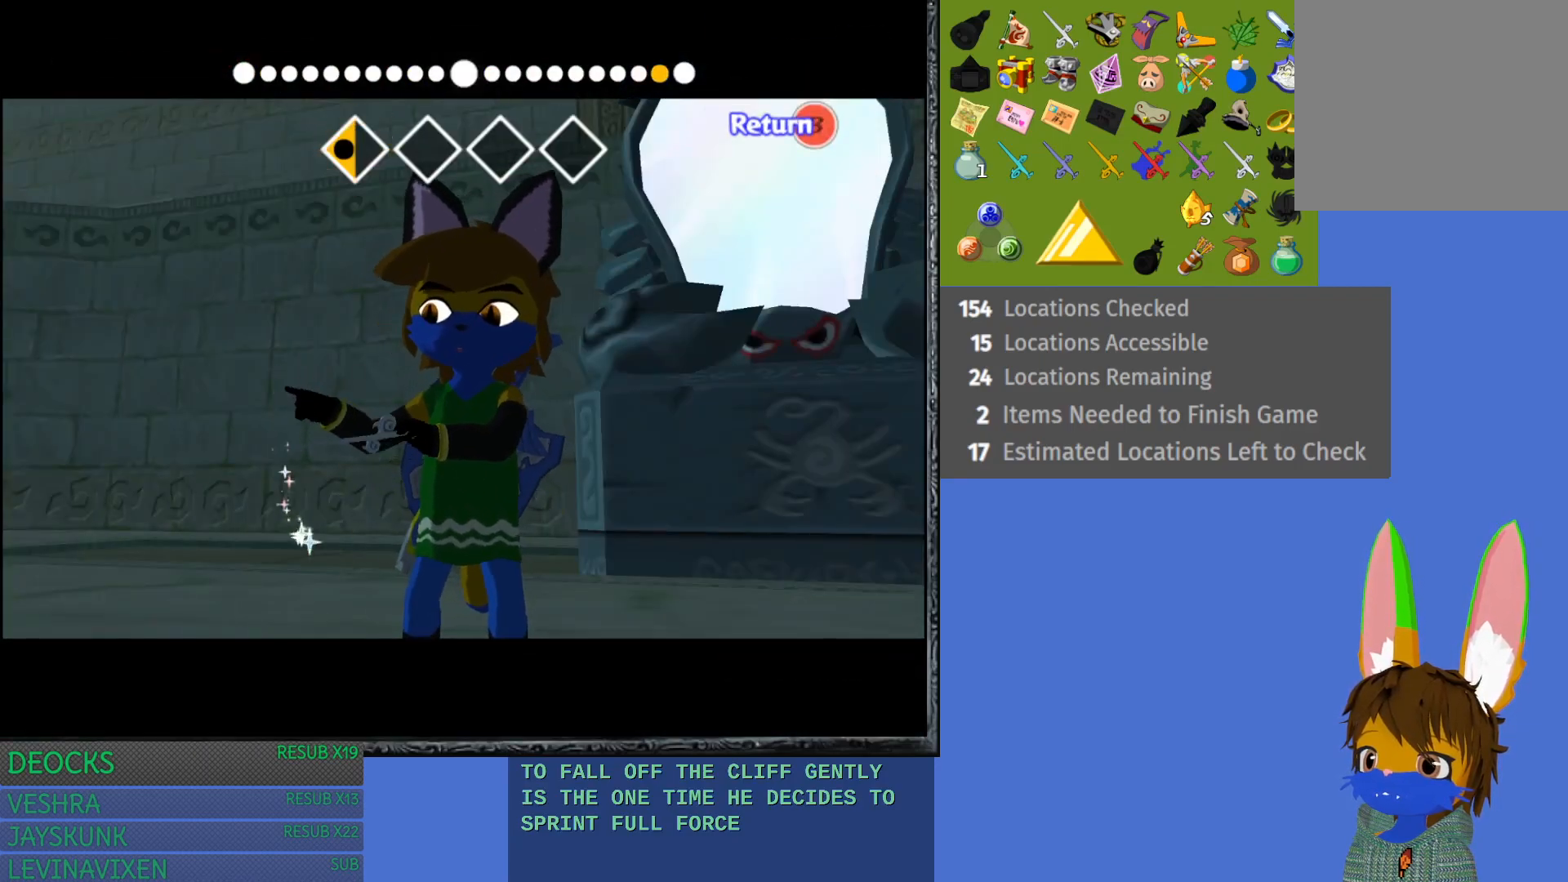
{"buttons": [], "left_stick": "left", "right_stick": "center", "events": []}
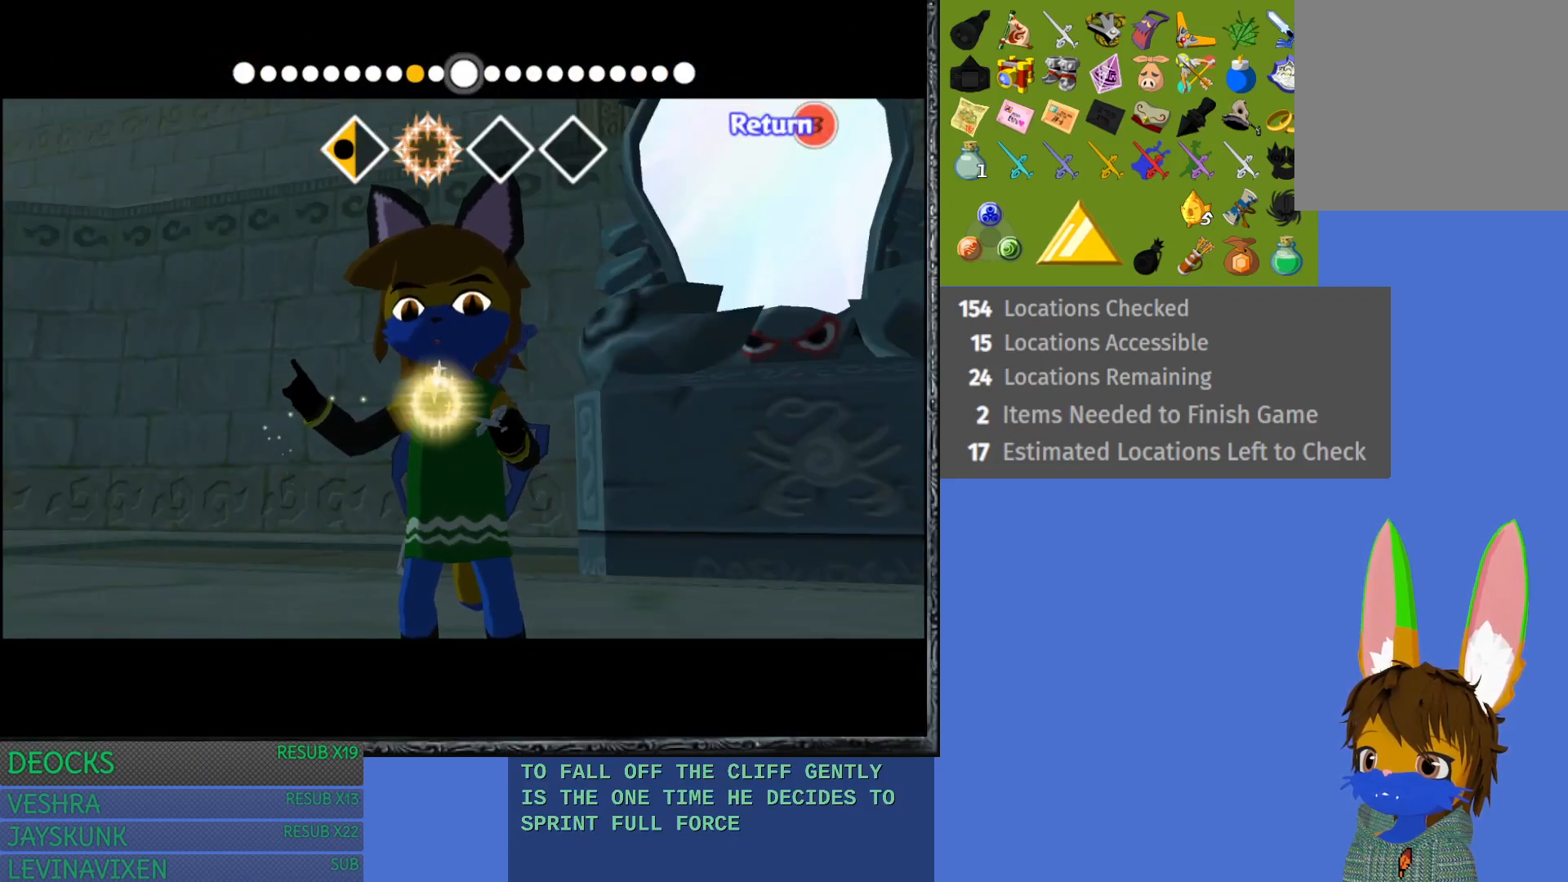
{"buttons": [], "left_stick": "left", "right_stick": "right", "events": [[133, "right_stick", "right"]]}
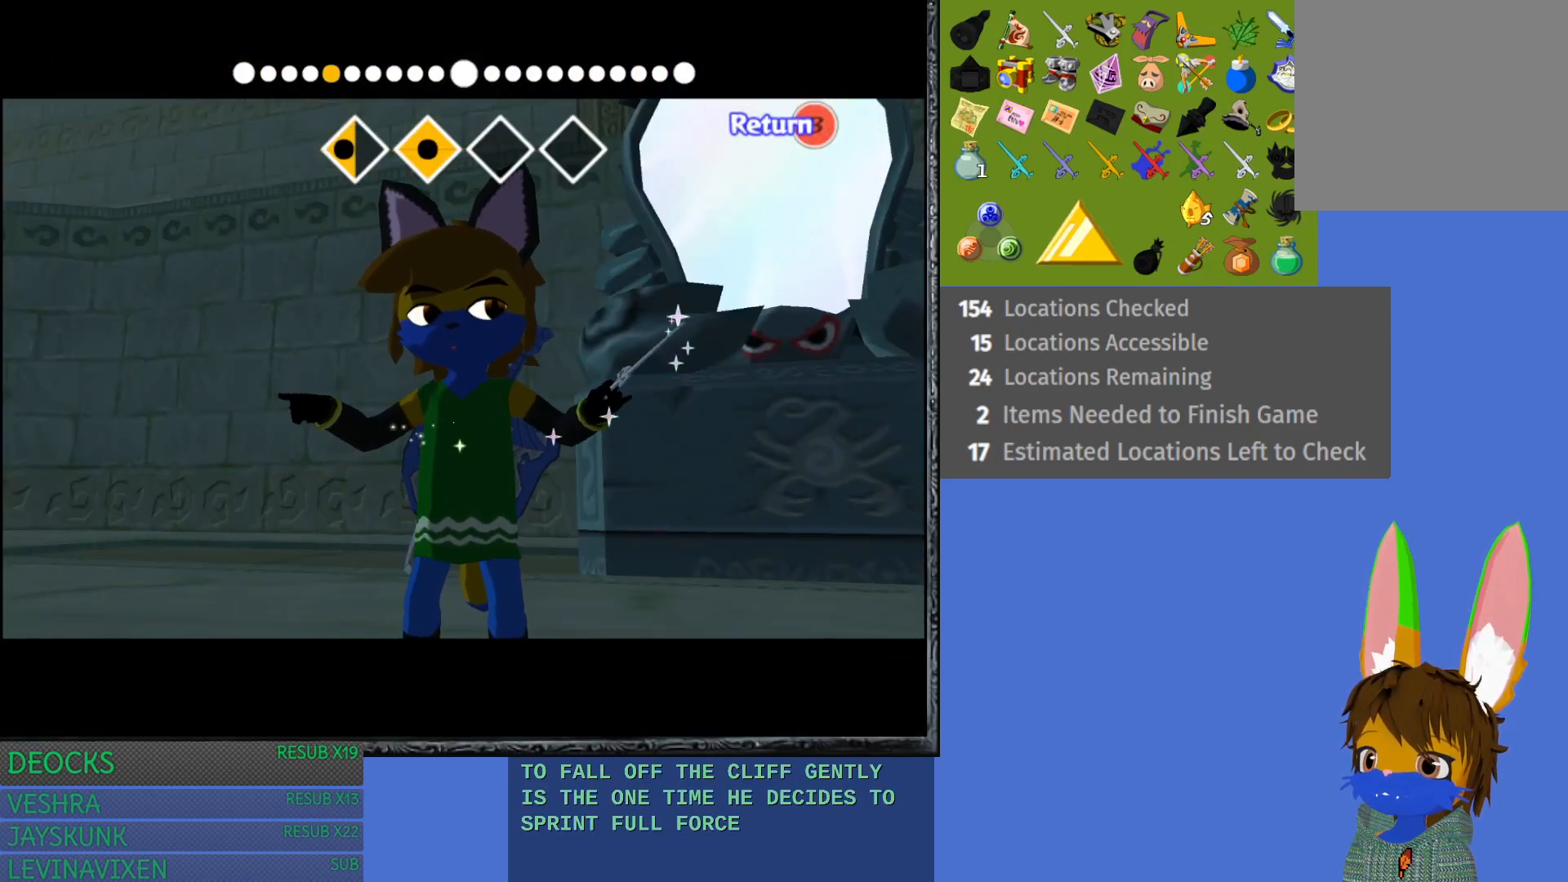
{"buttons": [], "left_stick": "left", "right_stick": "right", "events": []}
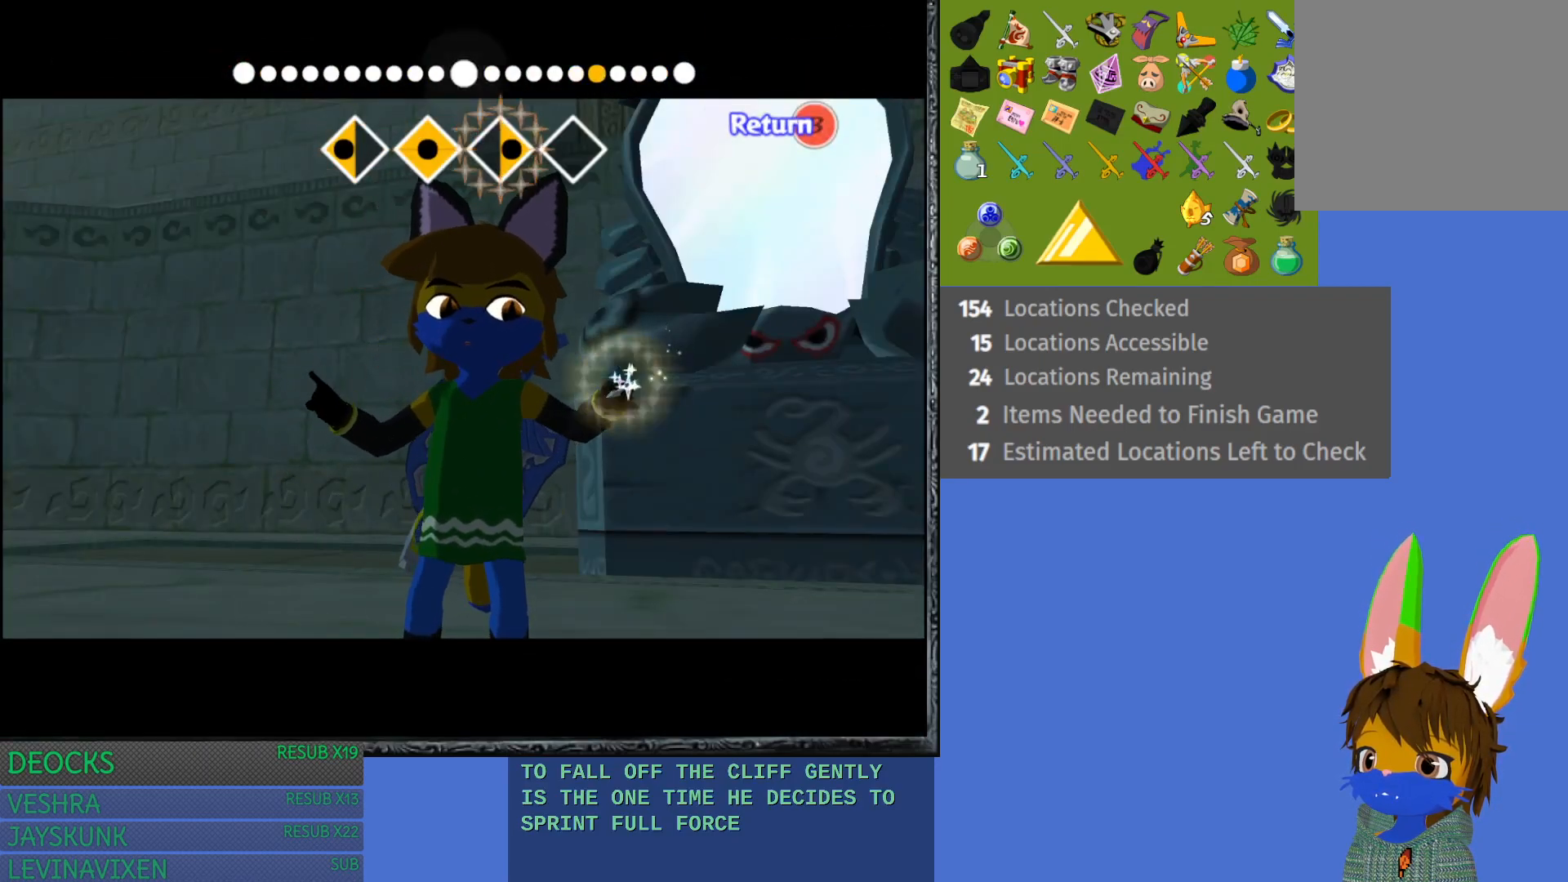
{"buttons": [], "left_stick": "left", "right_stick": "center", "events": [[83, "right_stick", "center"]]}
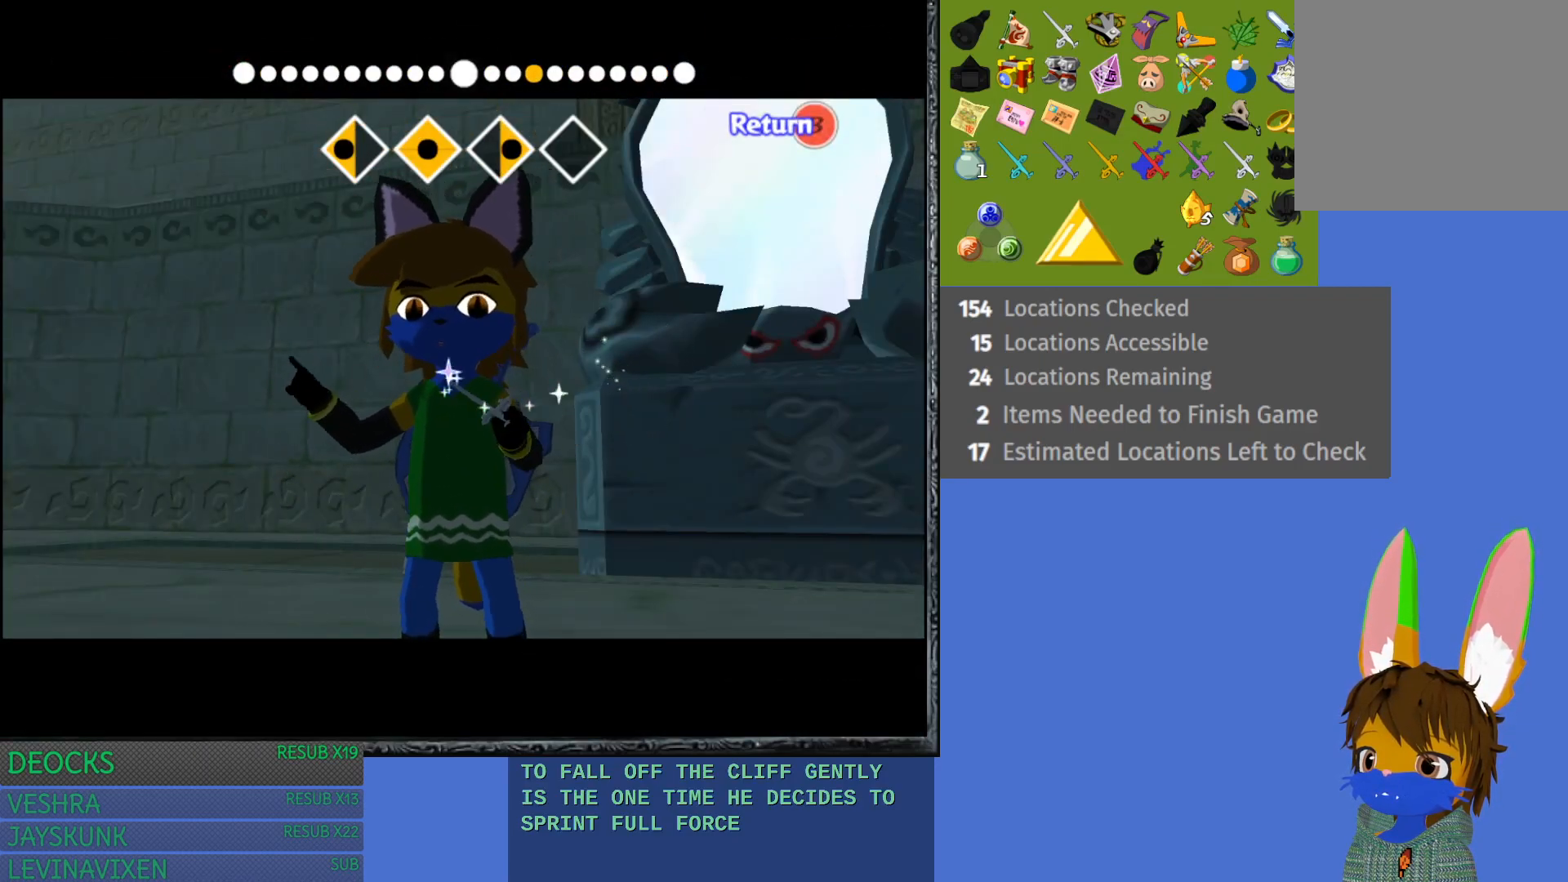
{"buttons": [], "left_stick": "left", "right_stick": "center", "events": []}
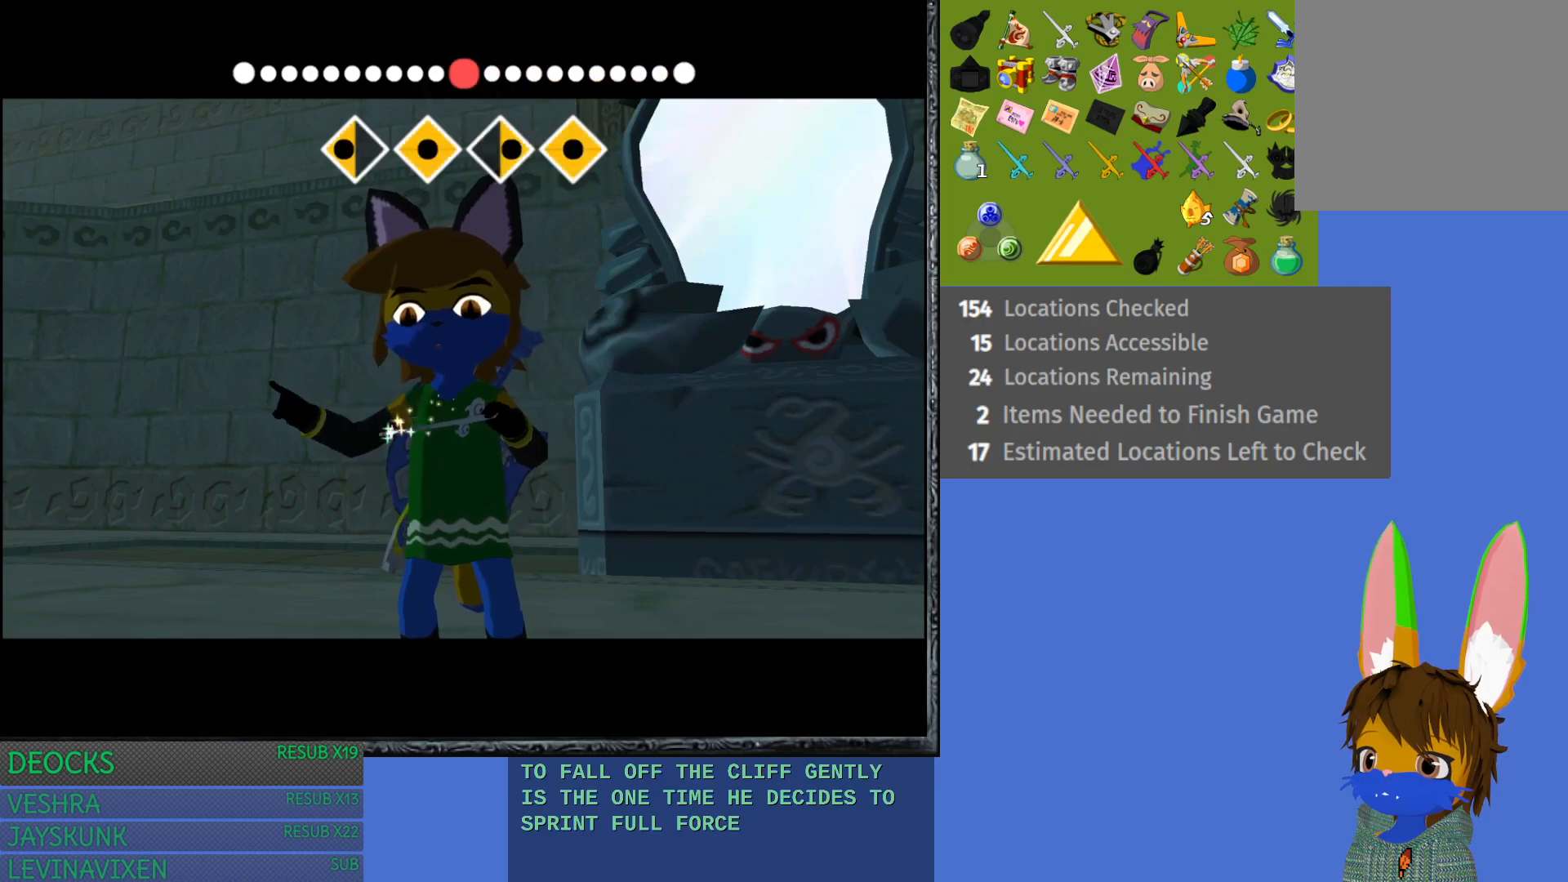
{"buttons": [], "left_stick": "center", "right_stick": "center", "events": [[17, "left_stick", "center"]]}
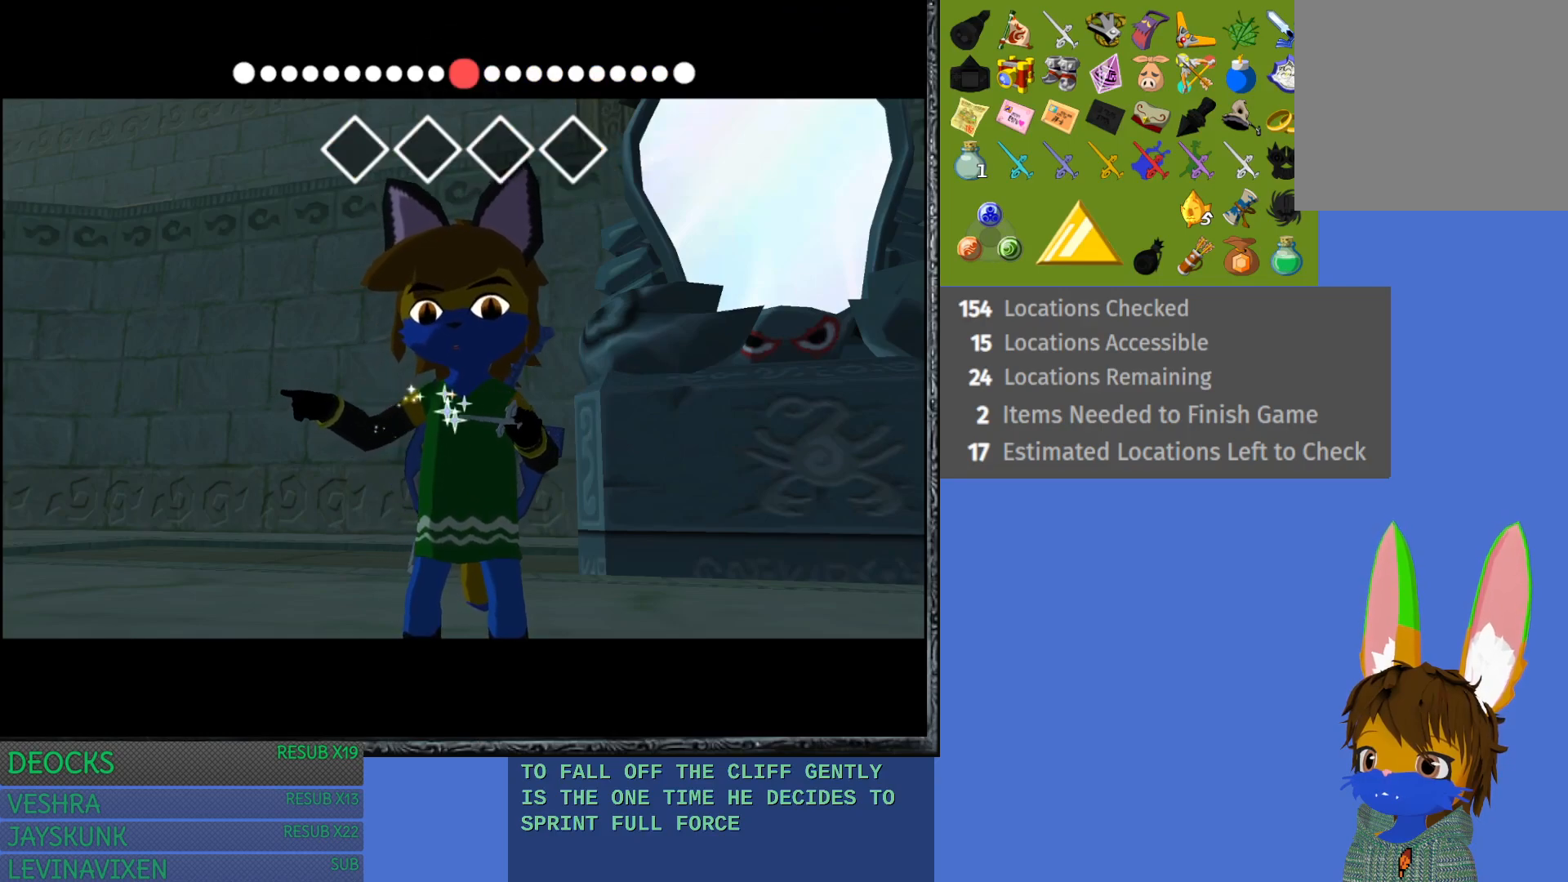
{"buttons": [], "left_stick": "center", "right_stick": "center", "events": []}
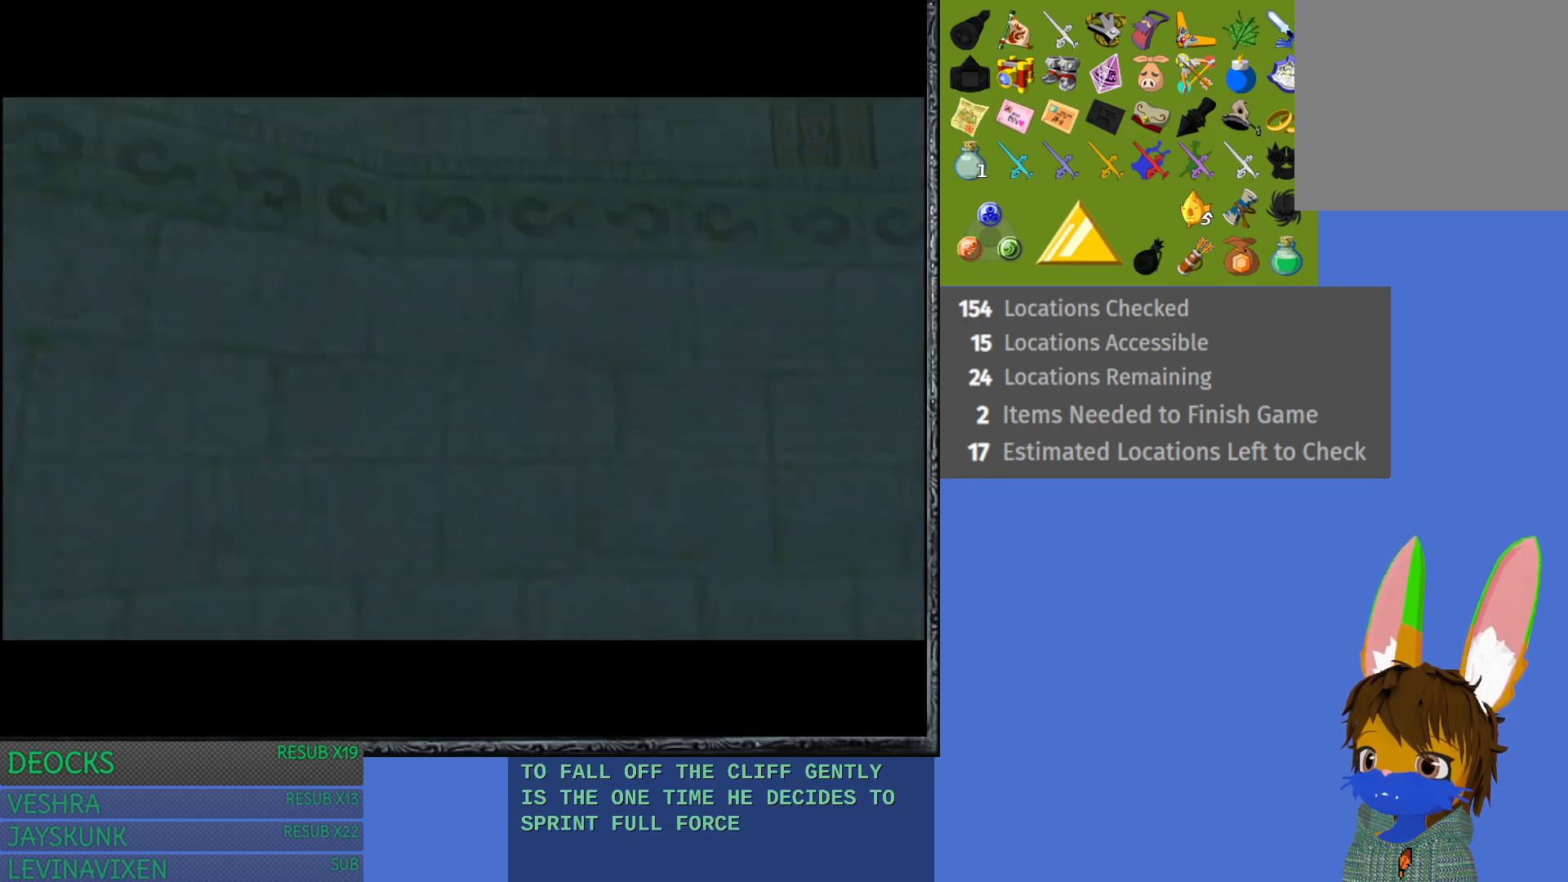
{"buttons": [], "left_stick": "center", "right_stick": "center", "events": []}
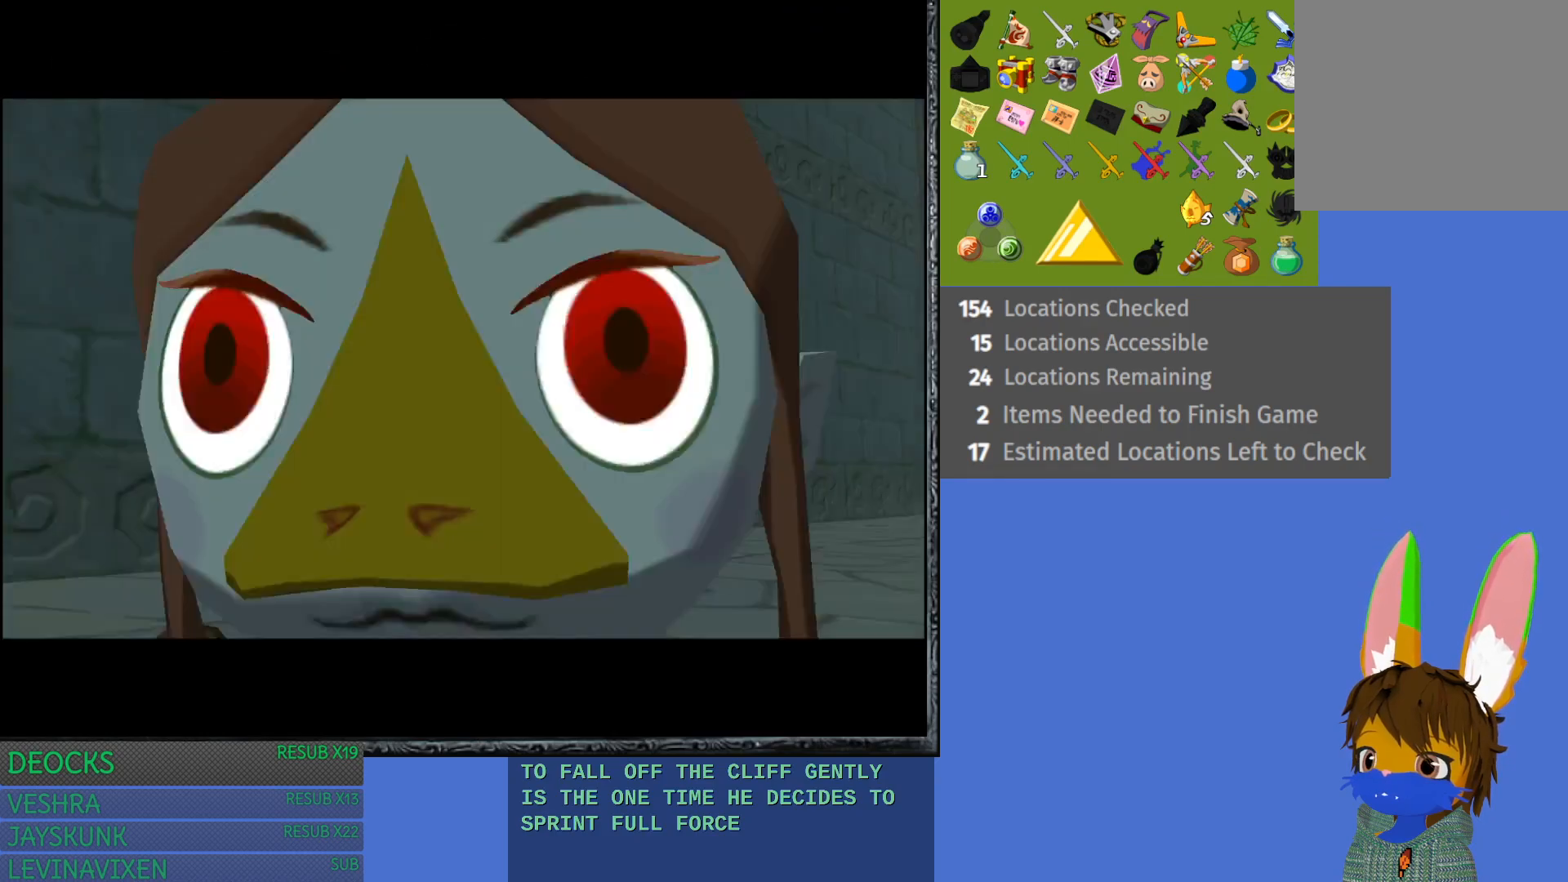
{"buttons": [], "left_stick": "center", "right_stick": "center", "events": [[250, "left_stick", "down-right"], [483, "left_stick", "center"]]}
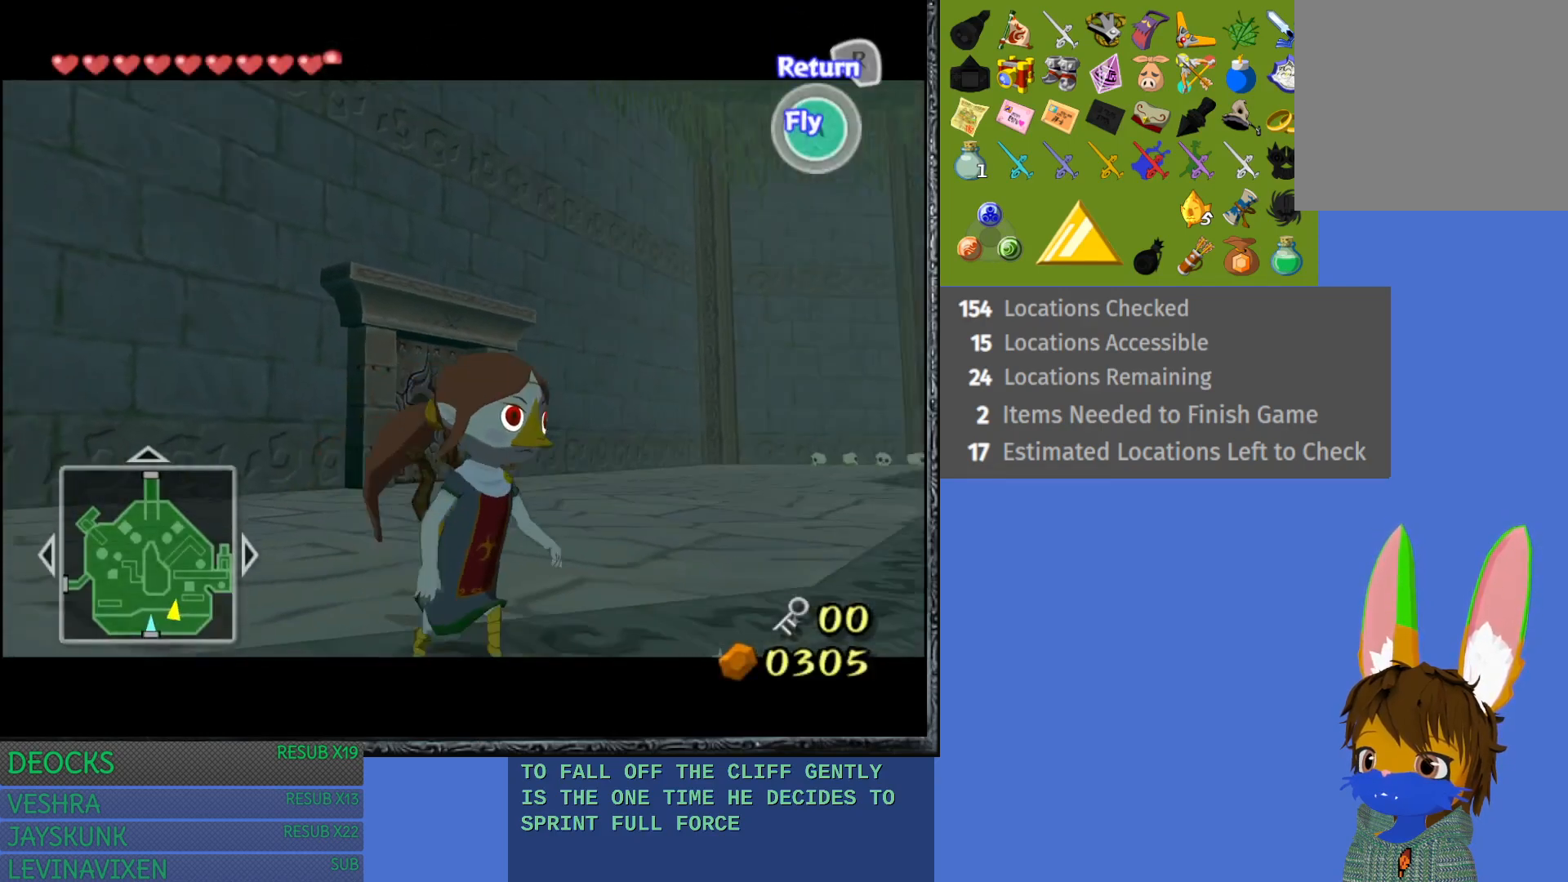
{"buttons": [], "left_stick": "center", "right_stick": "center", "events": [[100, "L1", "down"], [317, "L1", "up"]]}
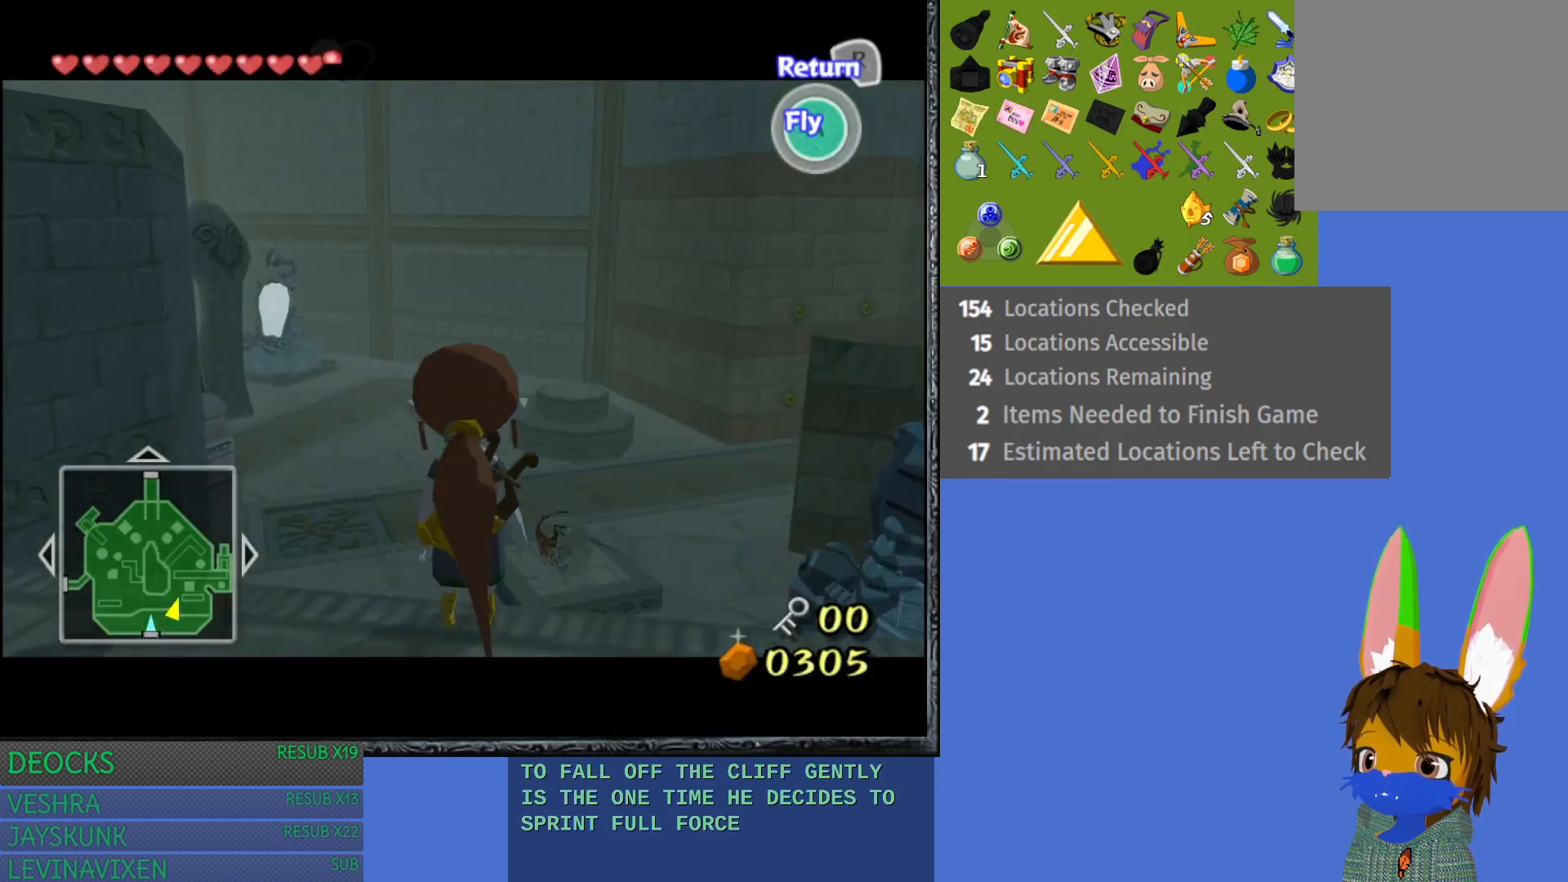
{"buttons": ["CROSS"], "left_stick": "up-left", "right_stick": "center", "events": [[350, "left_stick", "up-left"], [367, "CROSS", "down"]]}
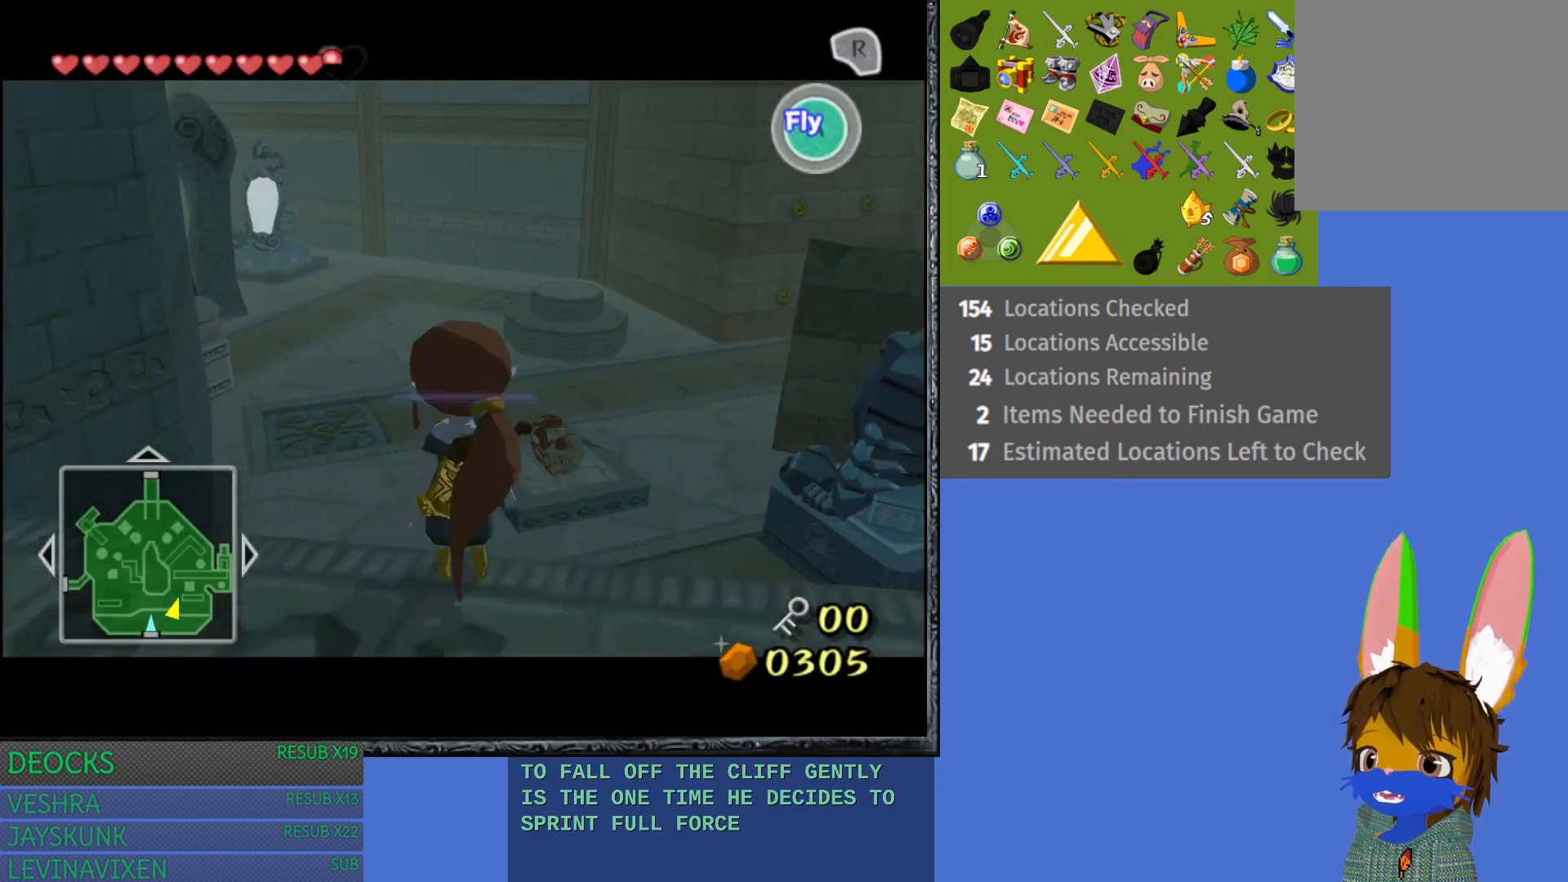
{"buttons": ["CROSS"], "left_stick": "up-left", "right_stick": "center", "events": [[17, "CROSS", "up"], [67, "CROSS", "down"], [167, "CROSS", "up"], [267, "CROSS", "down"], [350, "CROSS", "up"], [450, "CROSS", "down"]]}
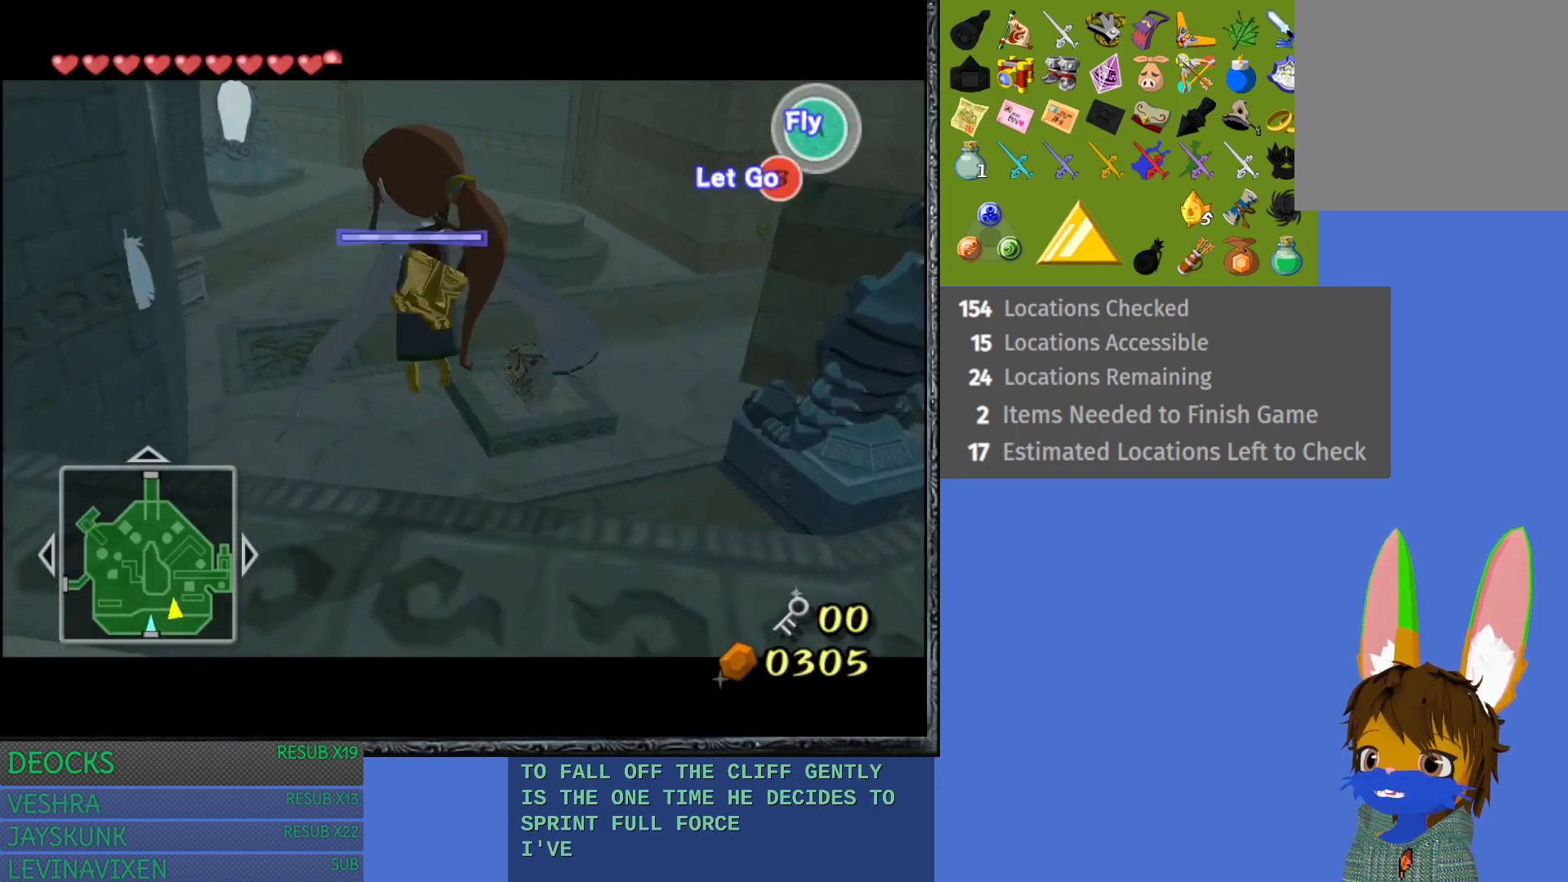
{"buttons": [], "left_stick": "up-left", "right_stick": "center", "events": [[50, "CROSS", "up"], [117, "CROSS", "down"], [233, "CROSS", "up"], [317, "CROSS", "down"], [400, "CROSS", "up"]]}
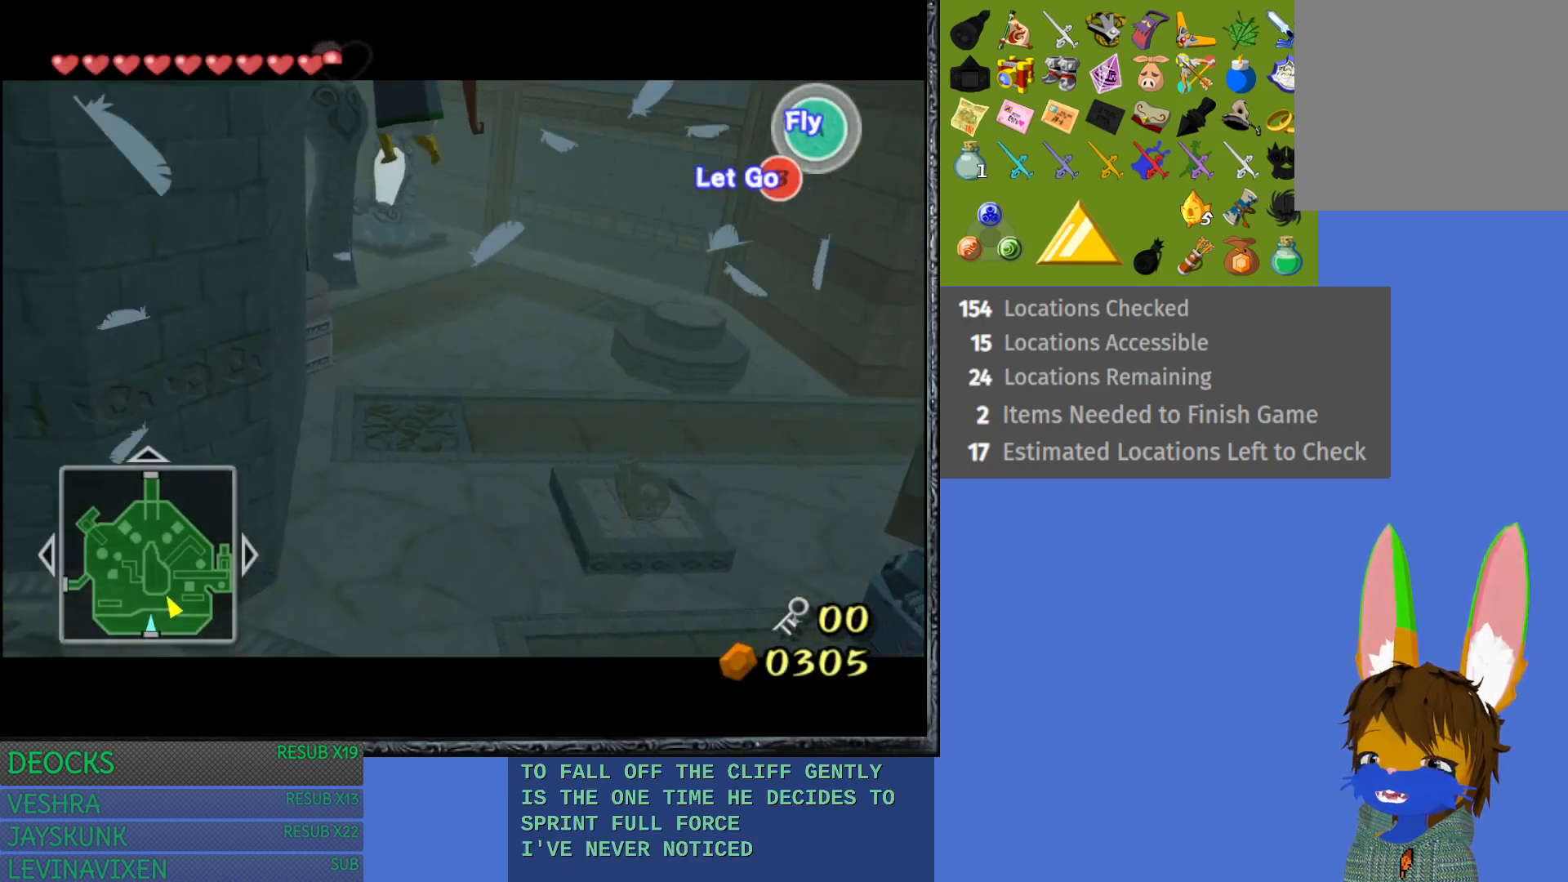
{"buttons": [], "left_stick": "up-left", "right_stick": "center", "events": [[50, "CROSS", "down"], [117, "CROSS", "up"], [217, "CROSS", "down"], [317, "CROSS", "up"]]}
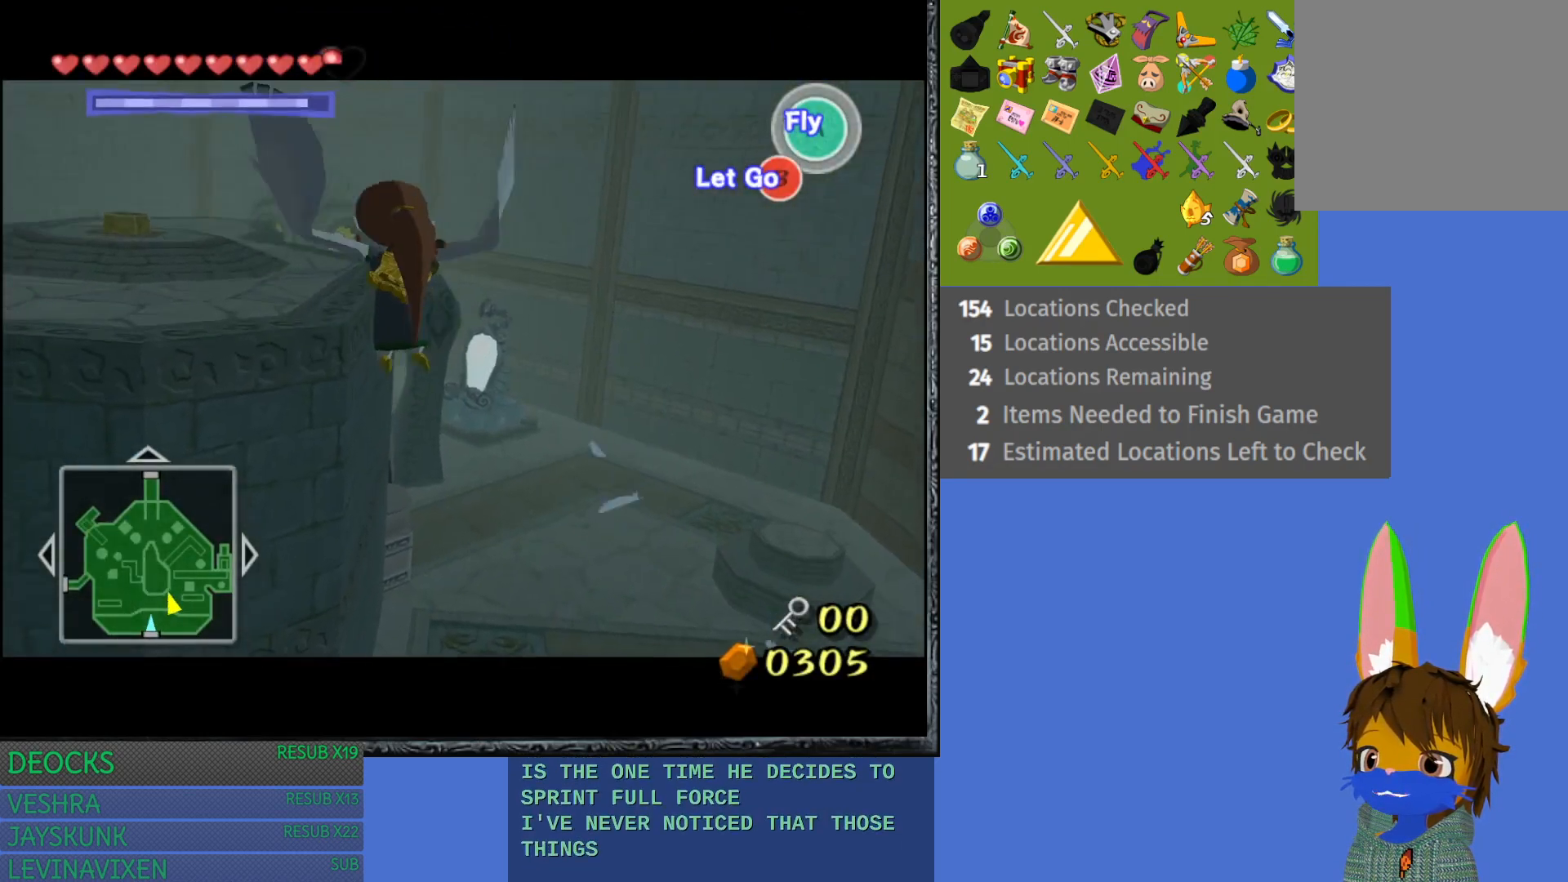
{"buttons": [], "left_stick": "up-left", "right_stick": "center", "events": [[333, "CROSS", "down"], [450, "CROSS", "up"]]}
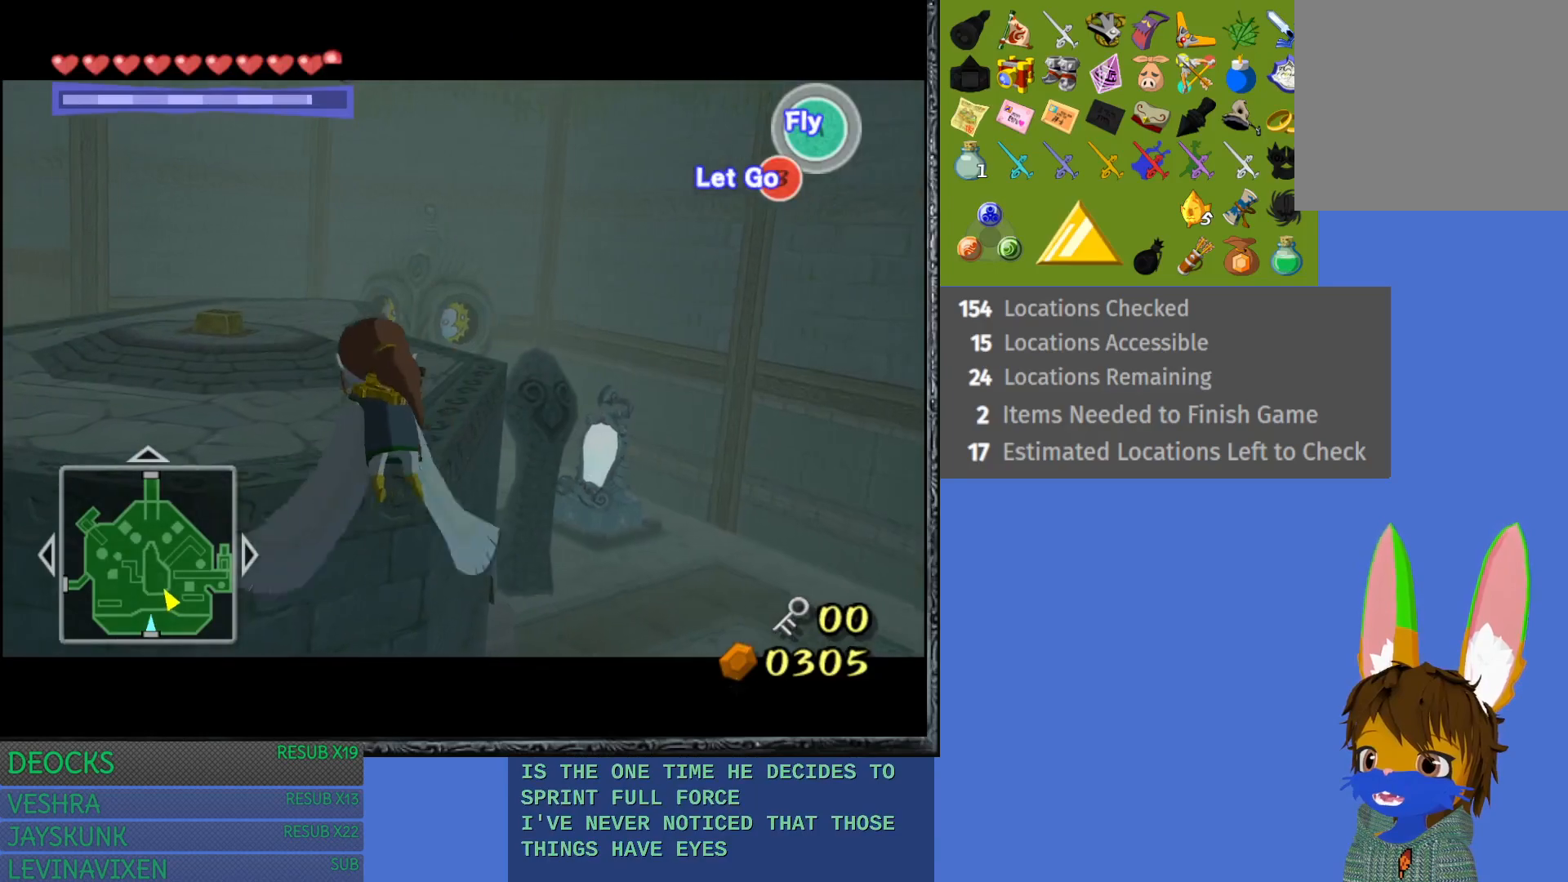
{"buttons": ["CROSS"], "left_stick": "up-left", "right_stick": "center", "events": [[33, "CROSS", "down"], [167, "CROSS", "up"], [233, "CROSS", "down"], [350, "CROSS", "up"], [433, "CROSS", "down"]]}
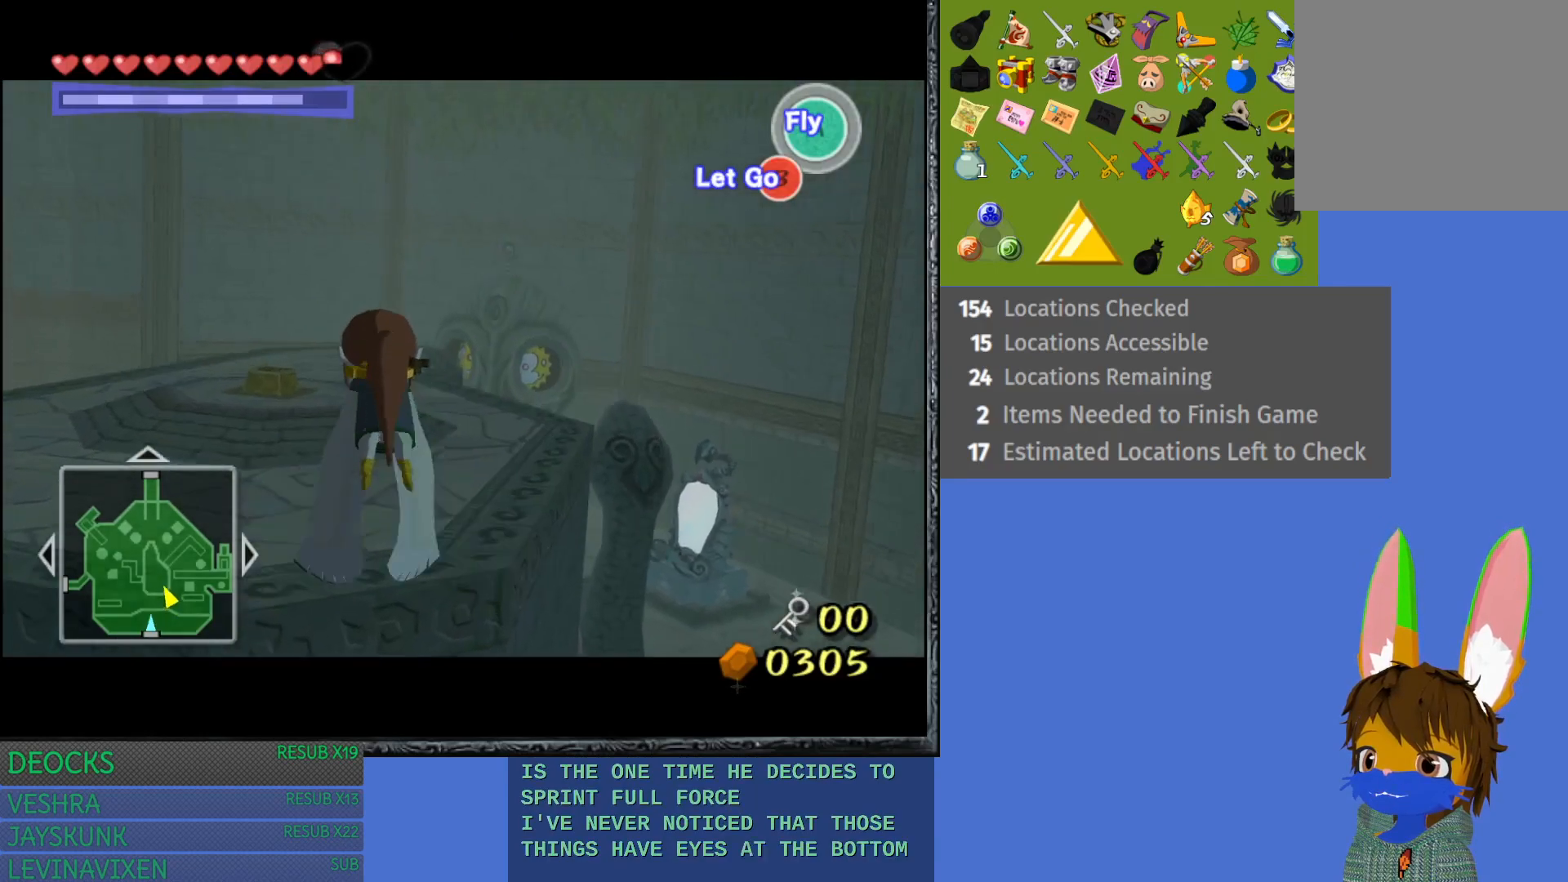
{"buttons": [], "left_stick": "up-left", "right_stick": "center", "events": [[33, "CROSS", "up"]]}
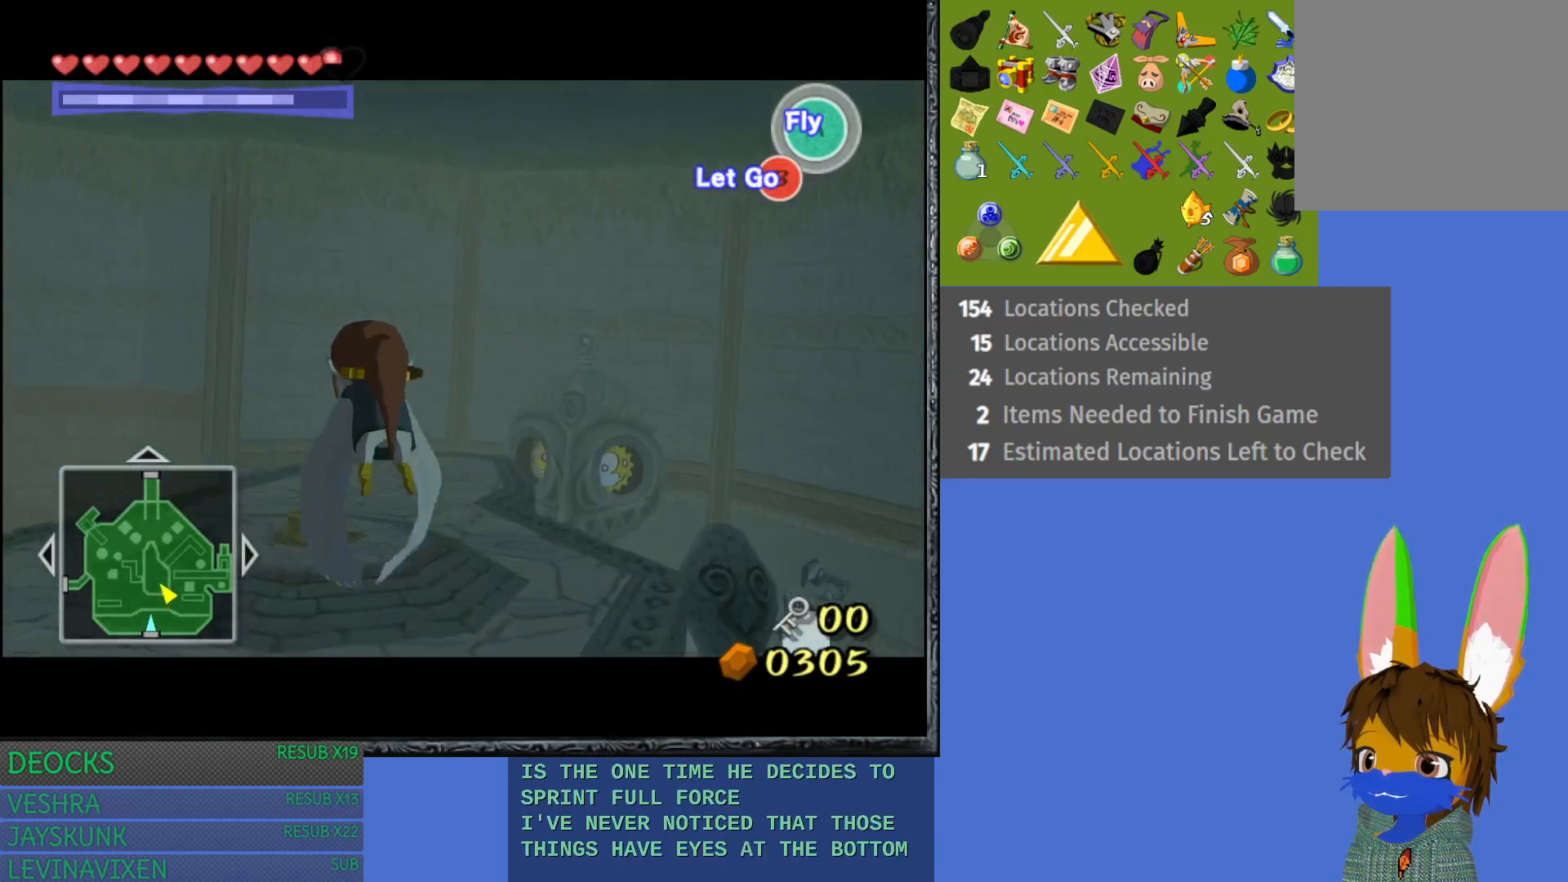
{"buttons": ["CROSS"], "left_stick": "up", "right_stick": "center", "events": [[117, "left_stick", "up"], [217, "CROSS", "down"], [350, "CROSS", "up"], [483, "CROSS", "down"]]}
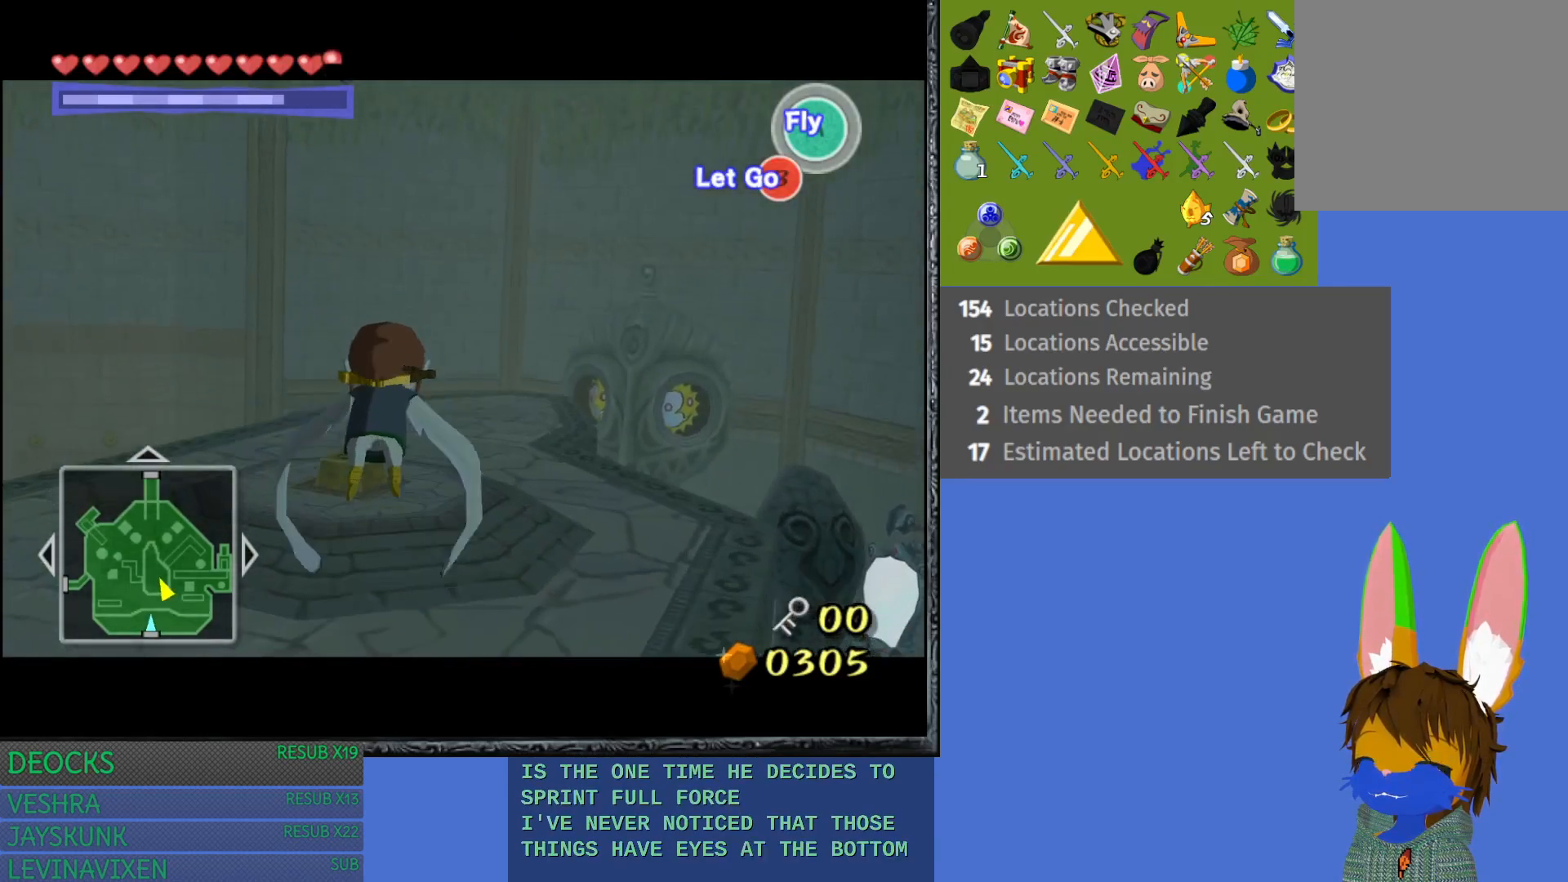
{"buttons": [], "left_stick": "up-left", "right_stick": "center", "events": [[100, "CROSS", "up"], [183, "CROSS", "down"], [200, "left_stick", "up-left"], [283, "CROSS", "up"], [383, "CROSS", "down"], [467, "CROSS", "up"]]}
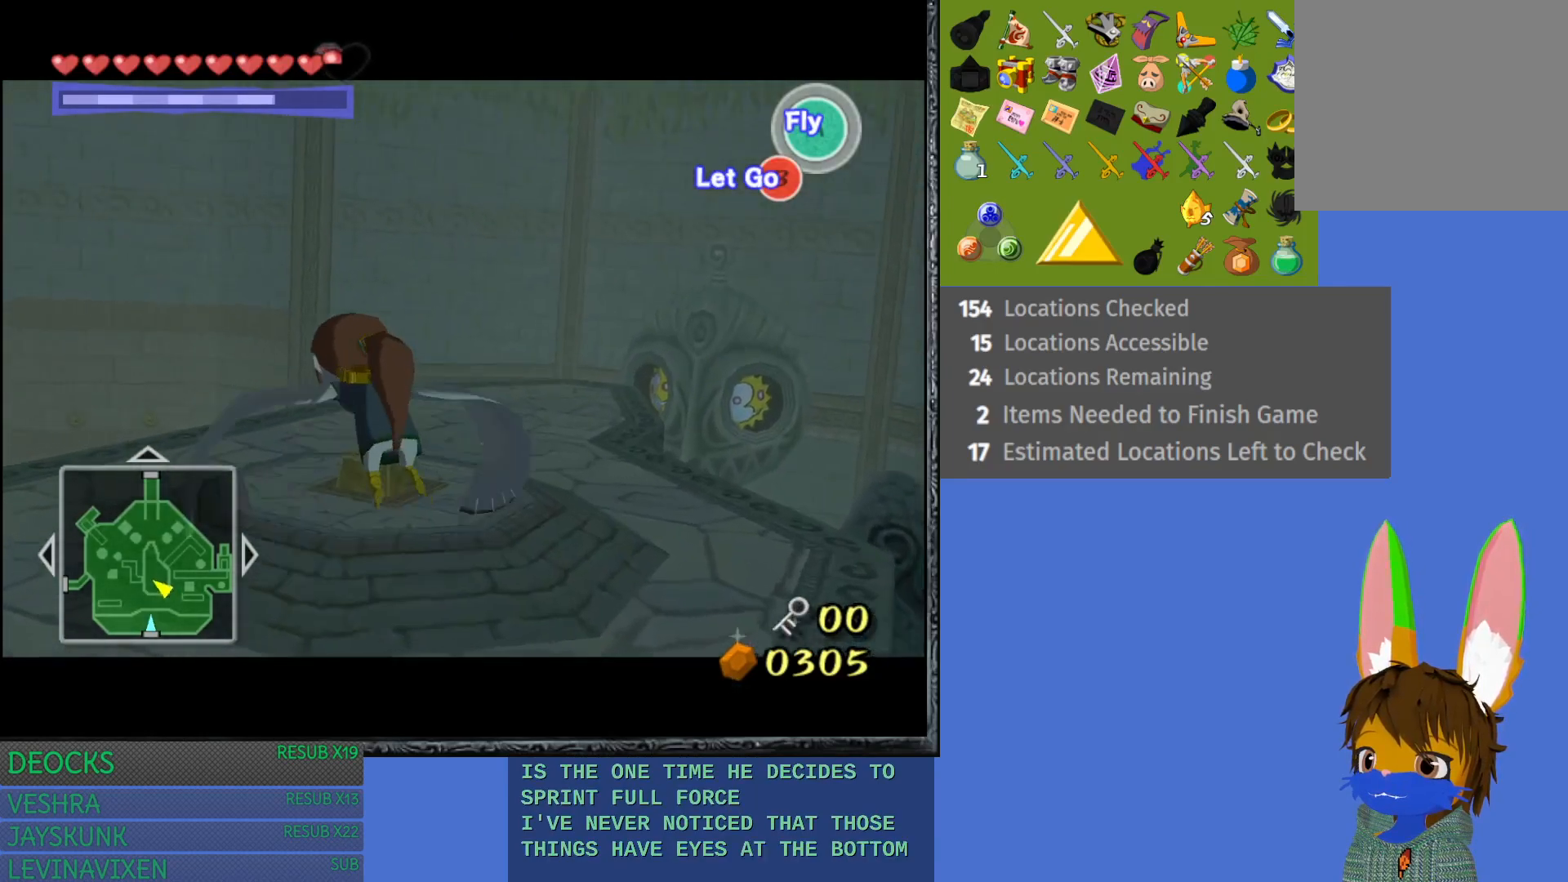
{"buttons": ["CROSS"], "left_stick": "up", "right_stick": "center", "events": [[150, "left_stick", "up"], [417, "CROSS", "down"]]}
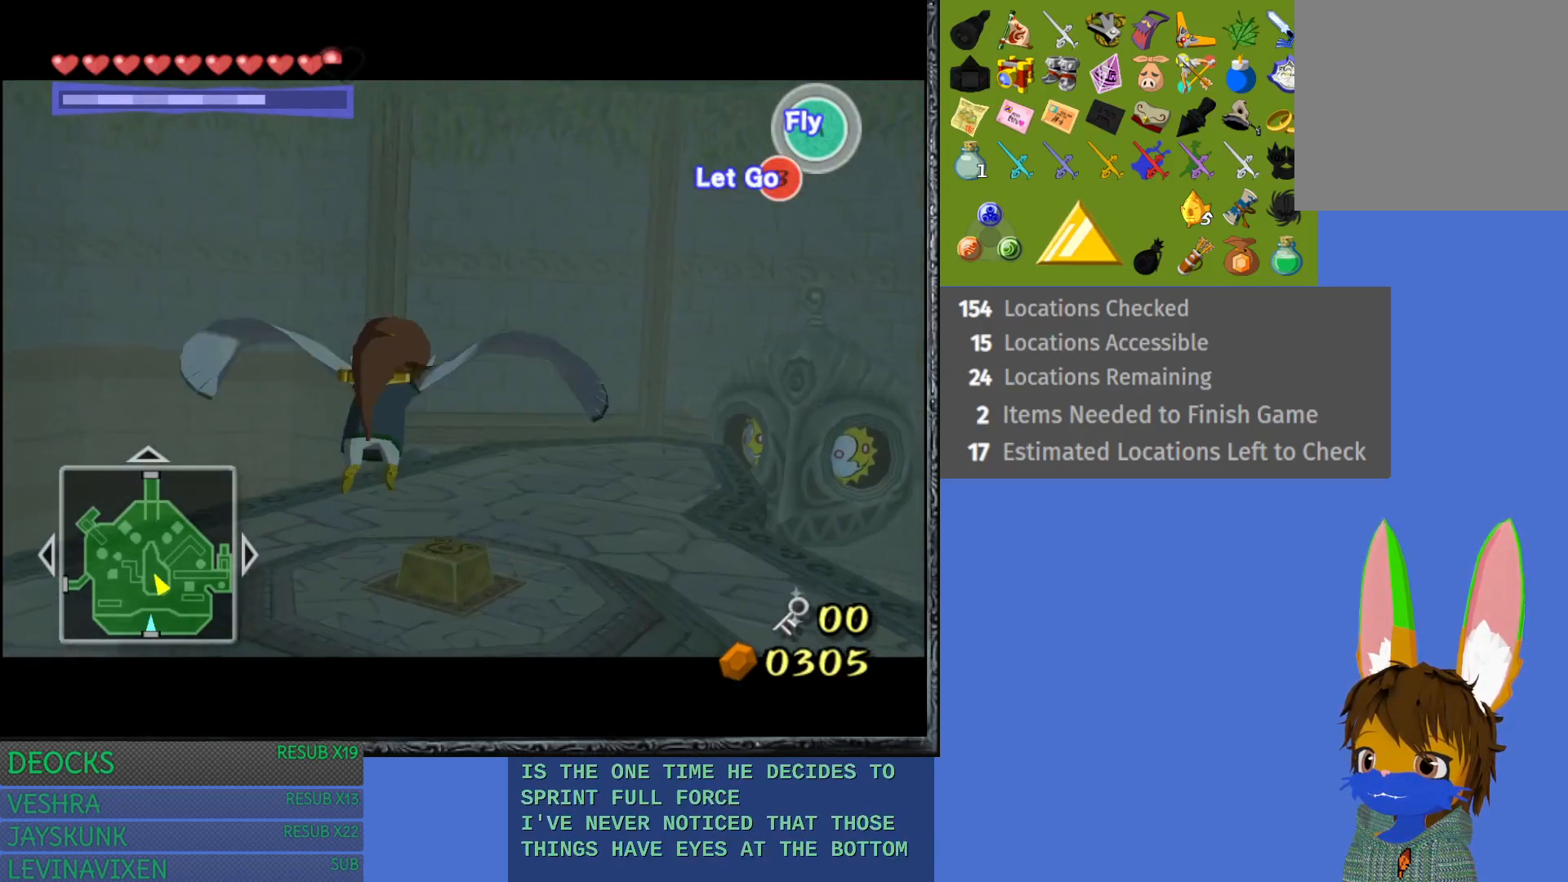
{"buttons": [], "left_stick": "up", "right_stick": "center", "events": [[33, "CROSS", "up"], [367, "CROSS", "down"], [450, "CROSS", "up"]]}
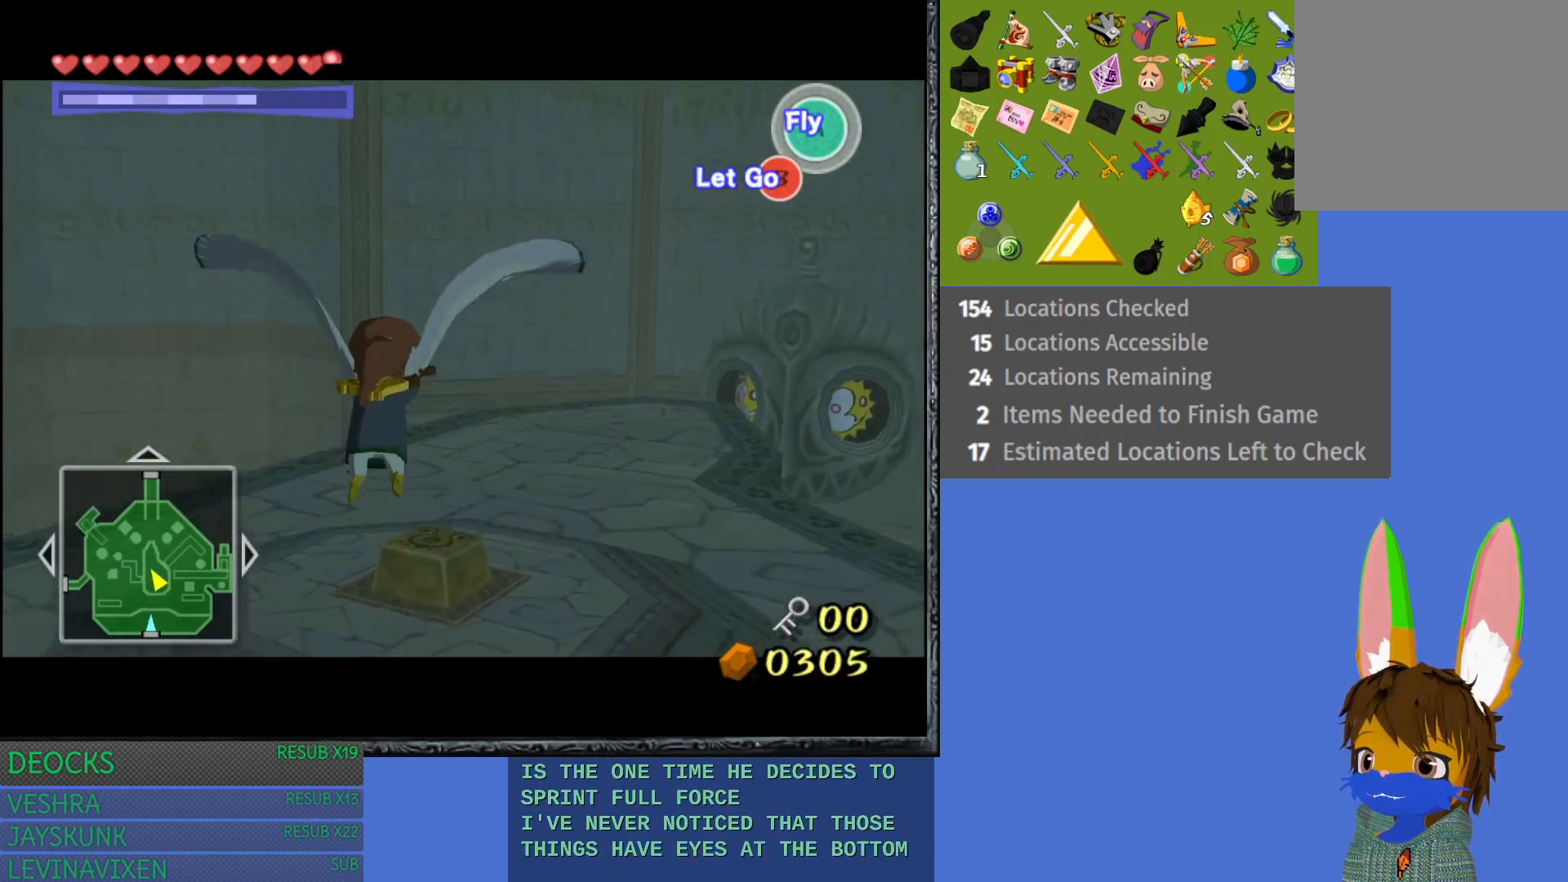
{"buttons": [], "left_stick": "up", "right_stick": "center", "events": [[217, "CROSS", "down"], [350, "CROSS", "up"]]}
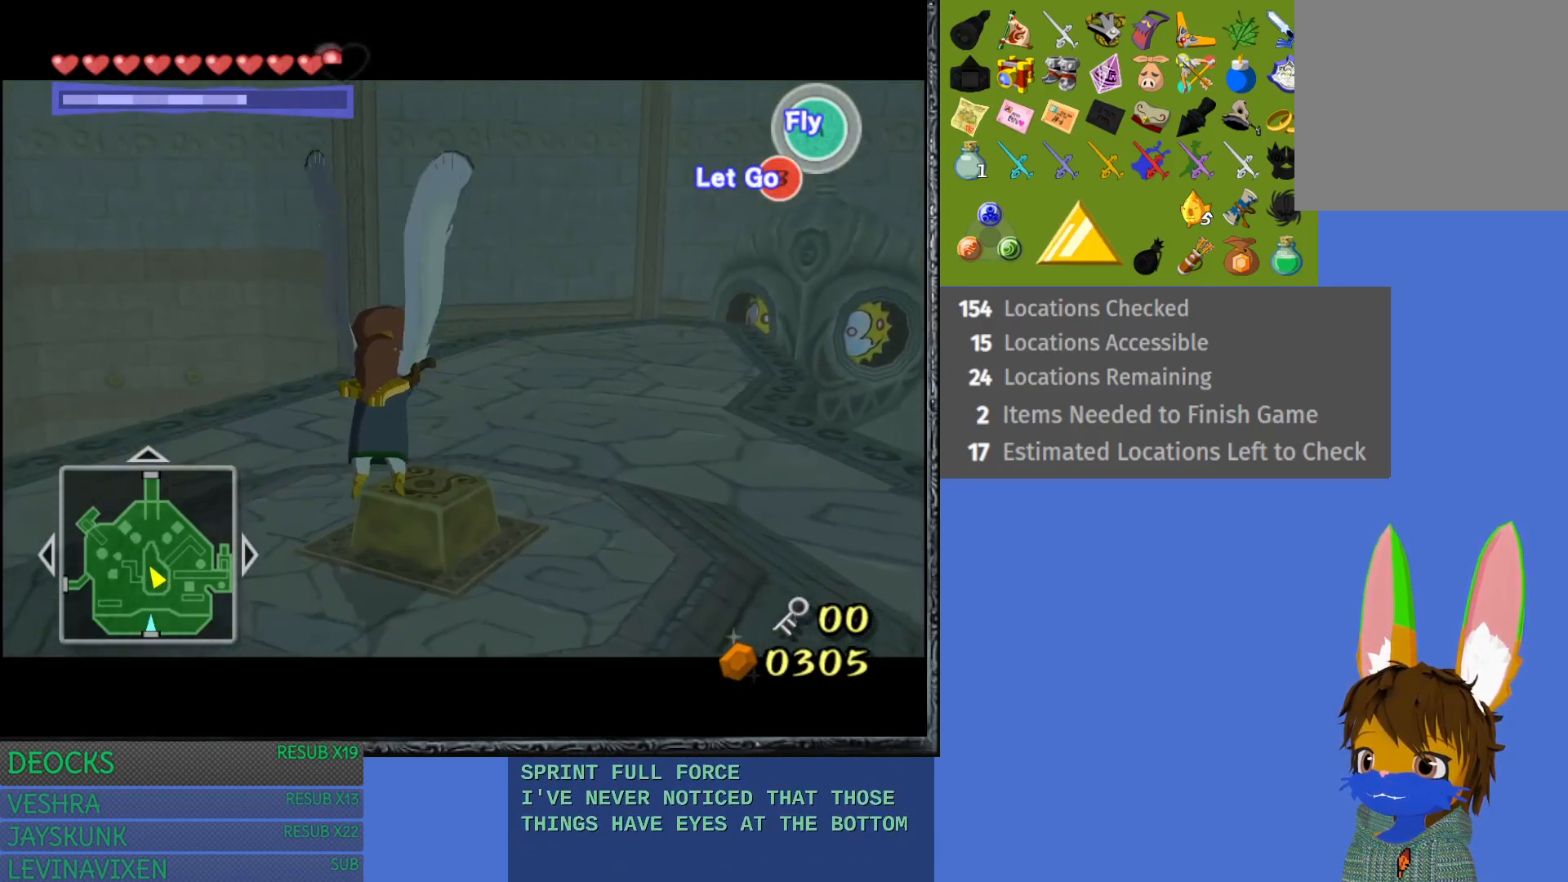
{"buttons": [], "left_stick": "center", "right_stick": "center", "events": [[317, "left_stick", "center"]]}
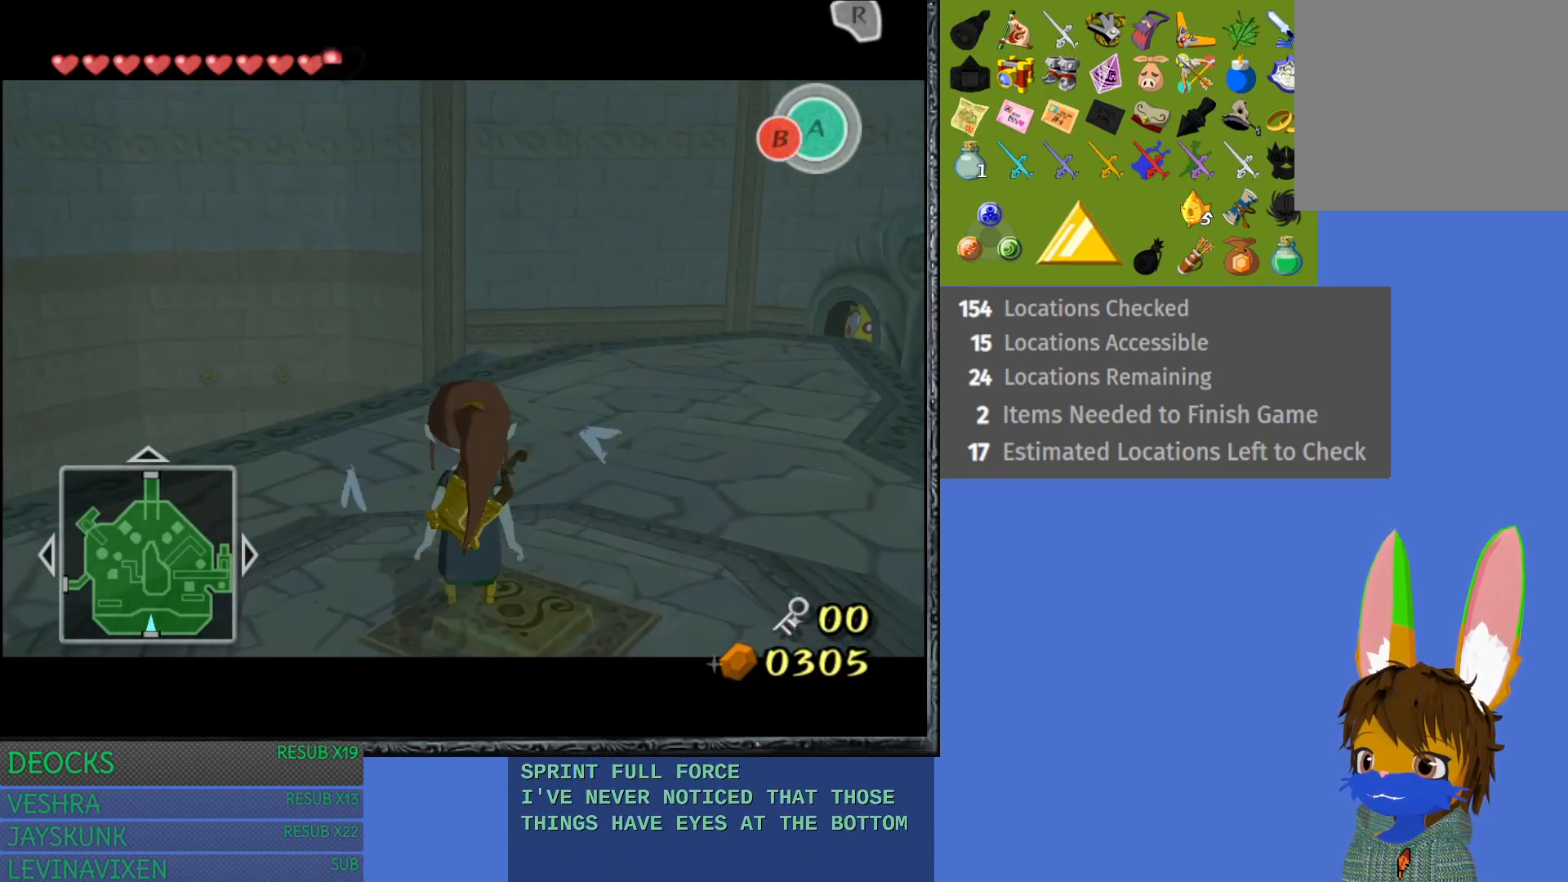
{"buttons": [], "left_stick": "center", "right_stick": "center", "events": []}
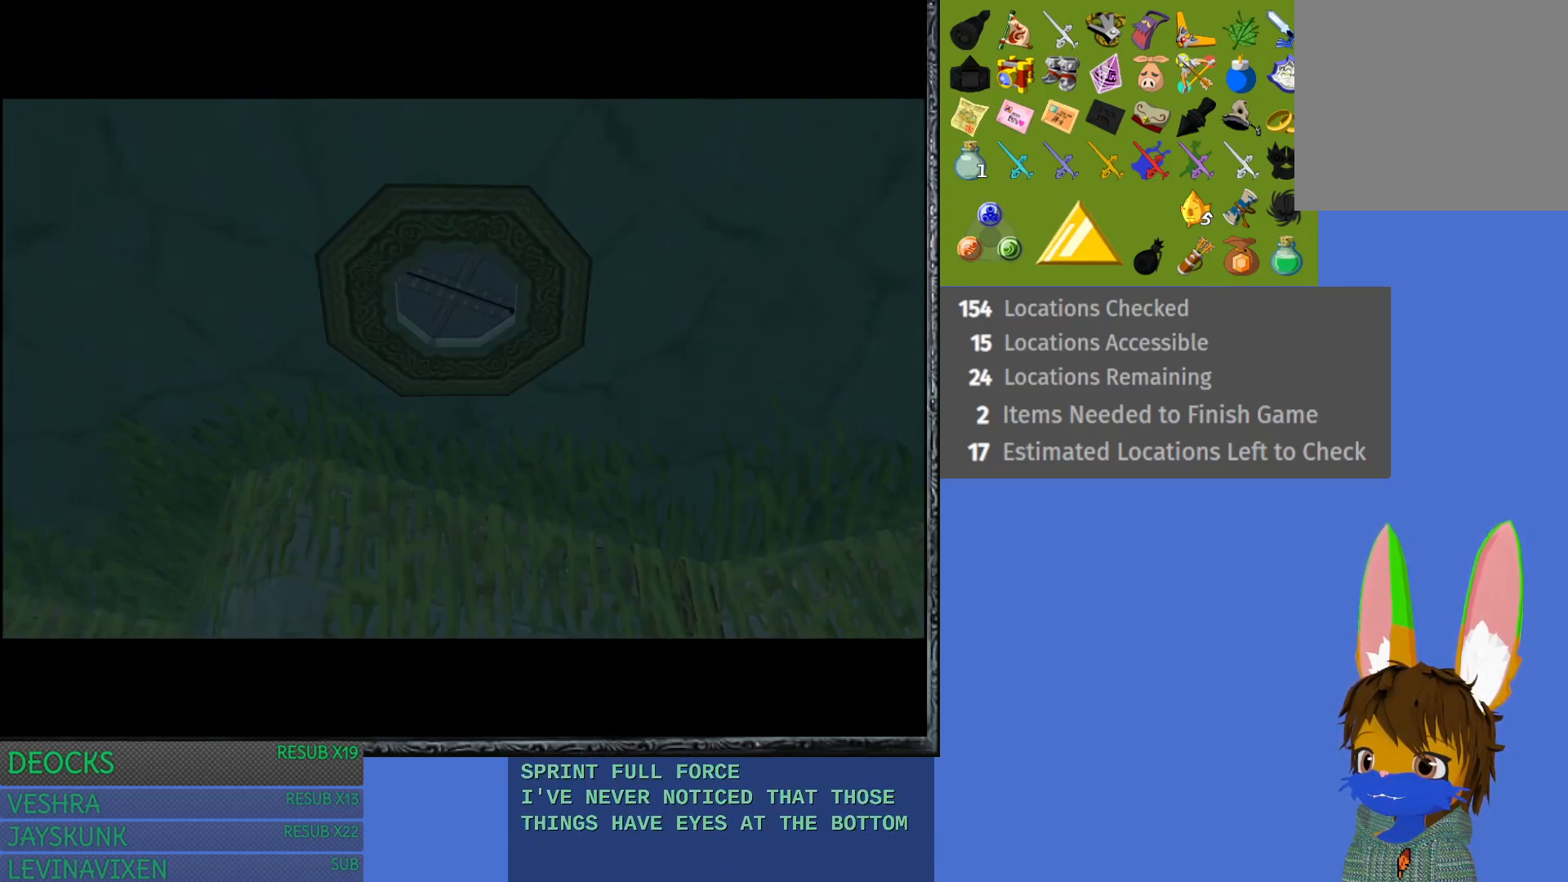
{"buttons": [], "left_stick": "center", "right_stick": "center", "events": []}
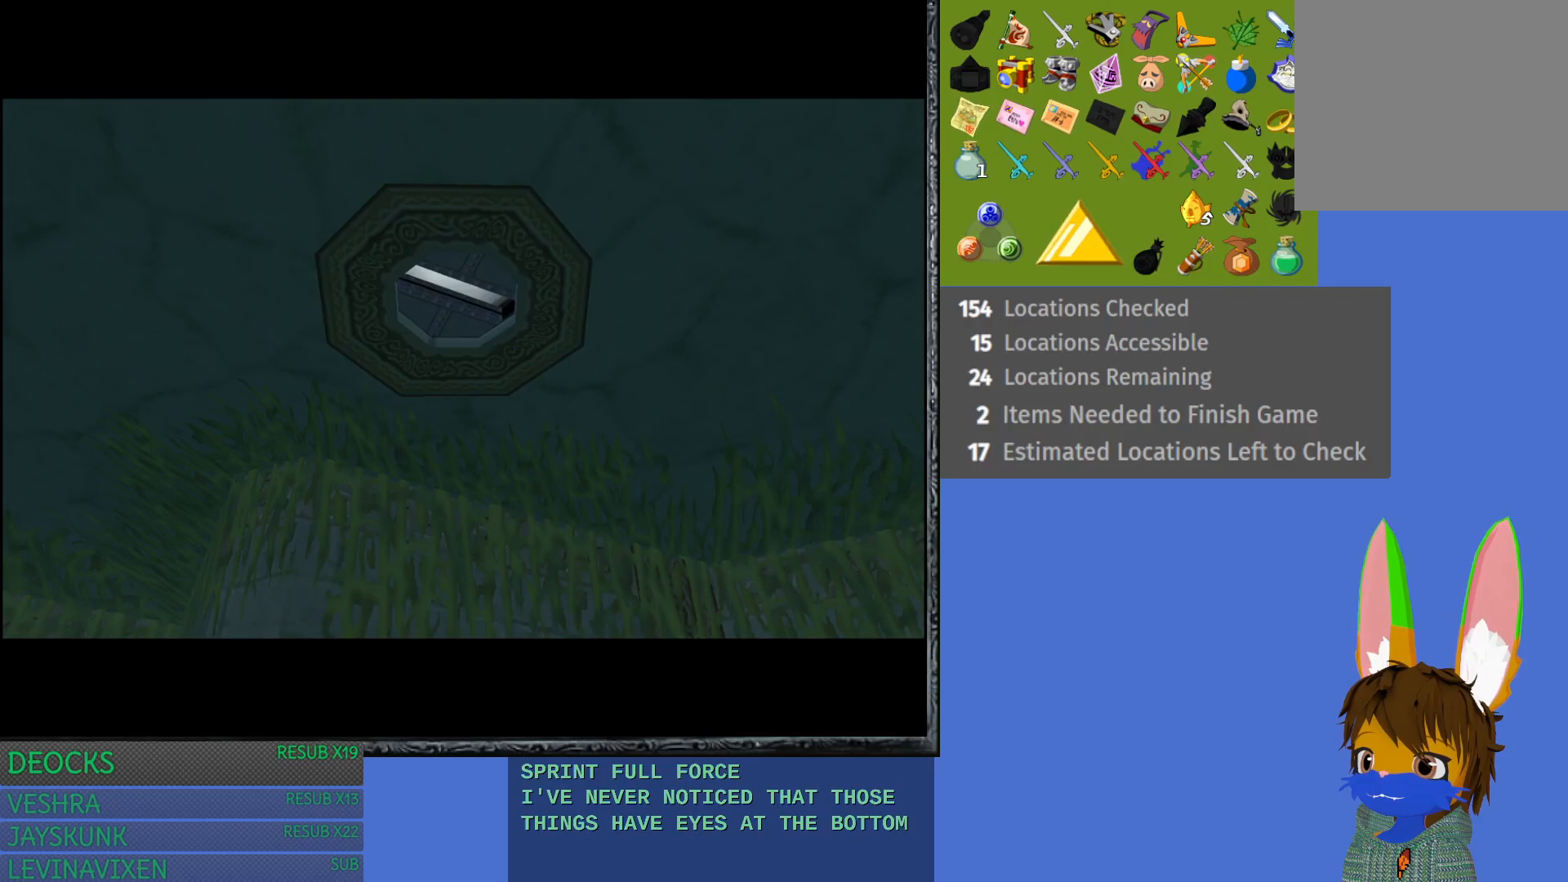
{"buttons": [], "left_stick": "center", "right_stick": "center", "events": []}
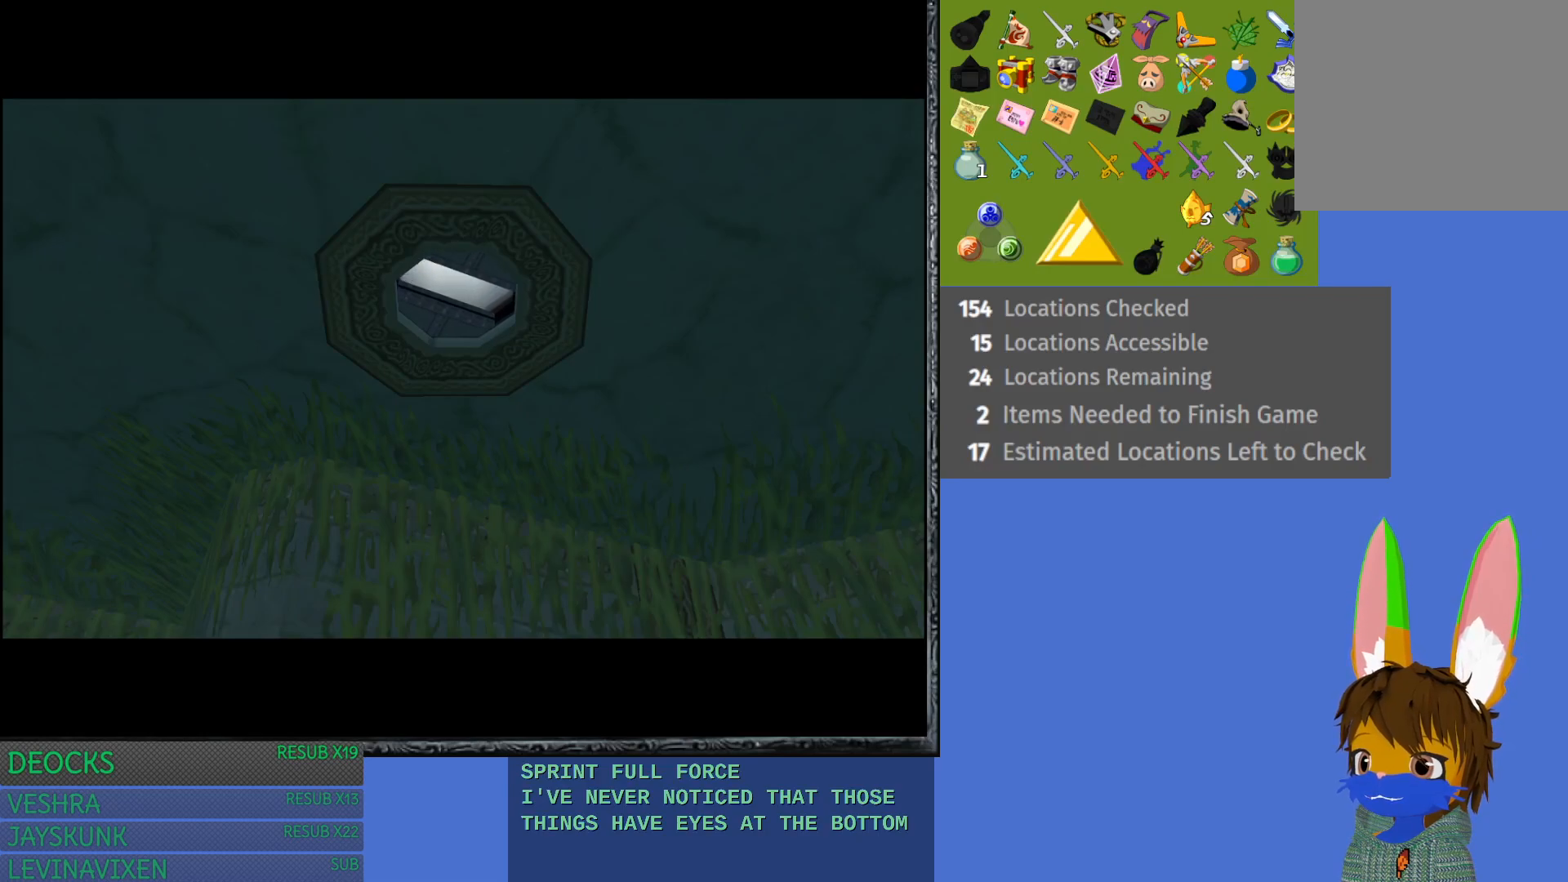
{"buttons": [], "left_stick": "center", "right_stick": "center", "events": []}